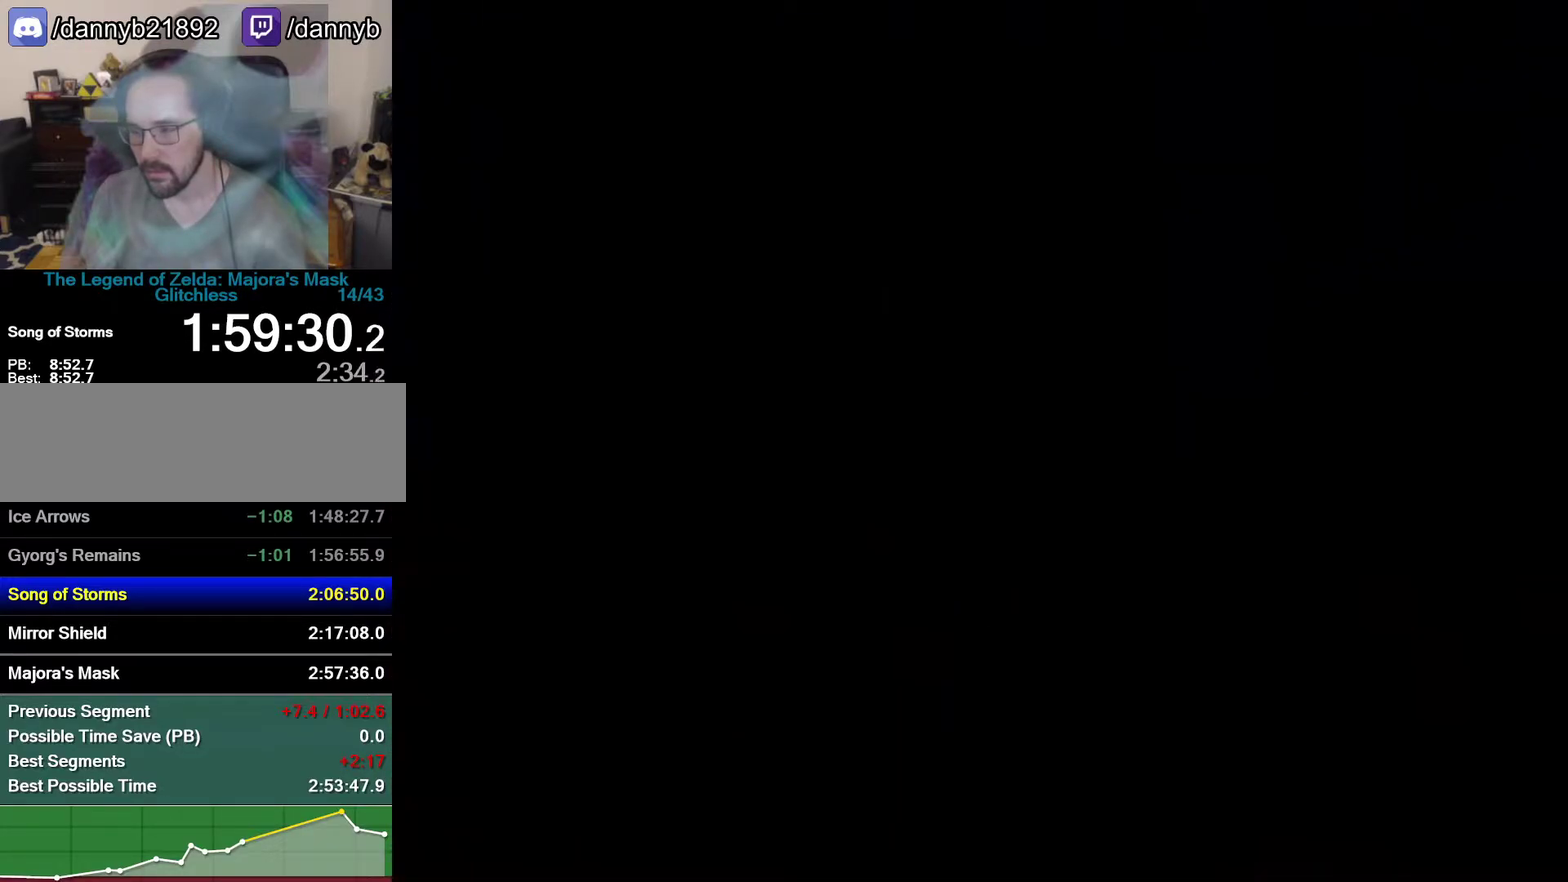
Gameplay with a controller (Nintendo layout); each line is a JSON object with the inputs held at the frame after it. "events" lists button and stick changes between this image and that frame as [ms after this image, input, new state], when the widget could be followed in between. Not read: L3 R3.
{"buttons": [], "left_stick": "center", "events": []}
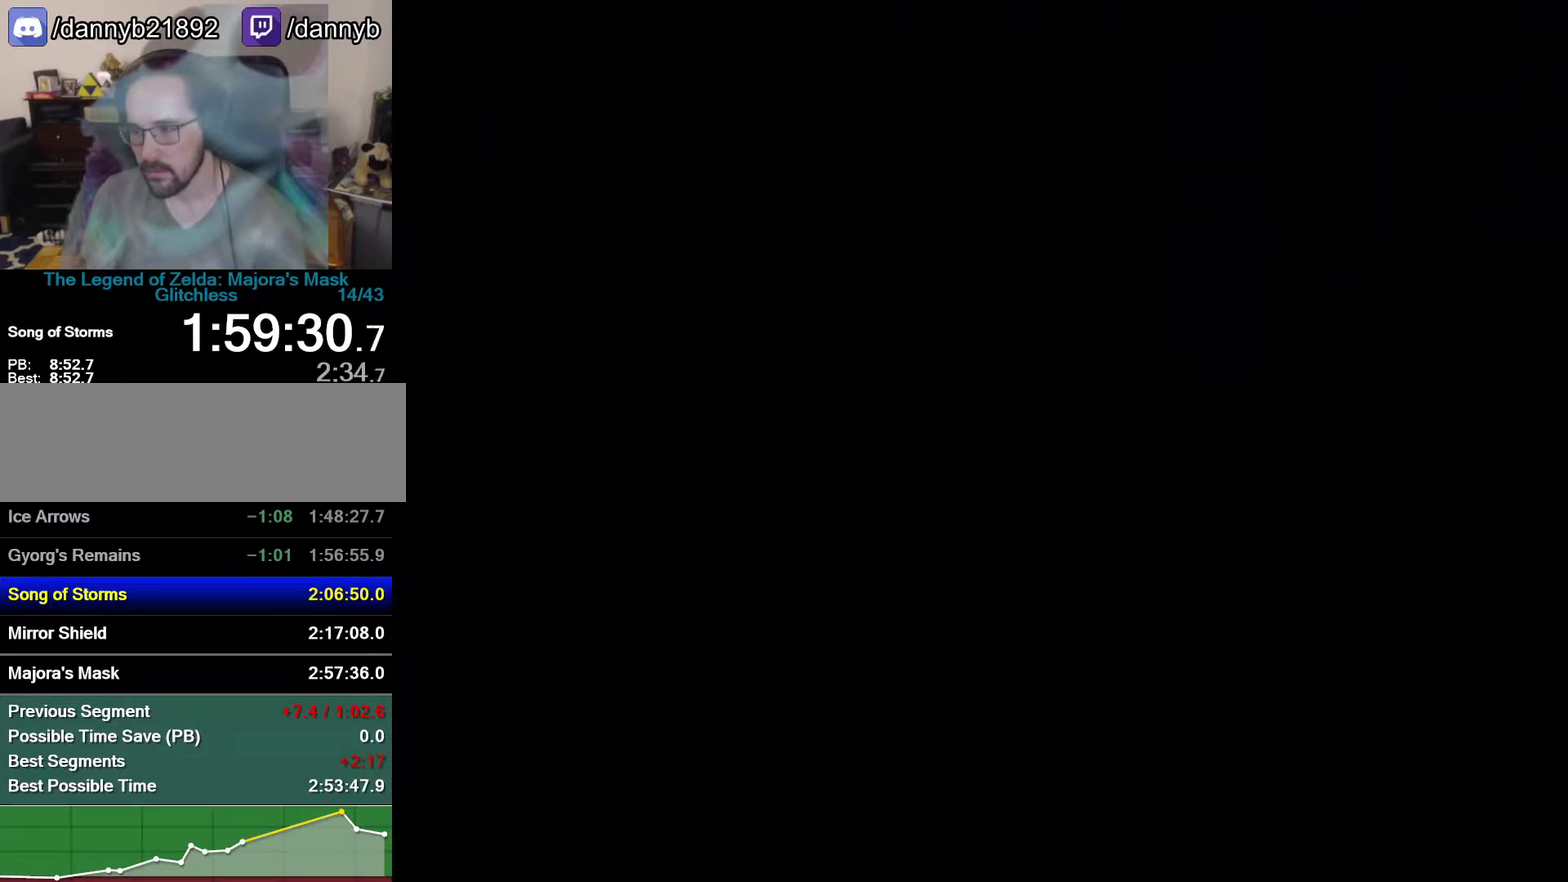
{"buttons": [], "left_stick": "center", "events": []}
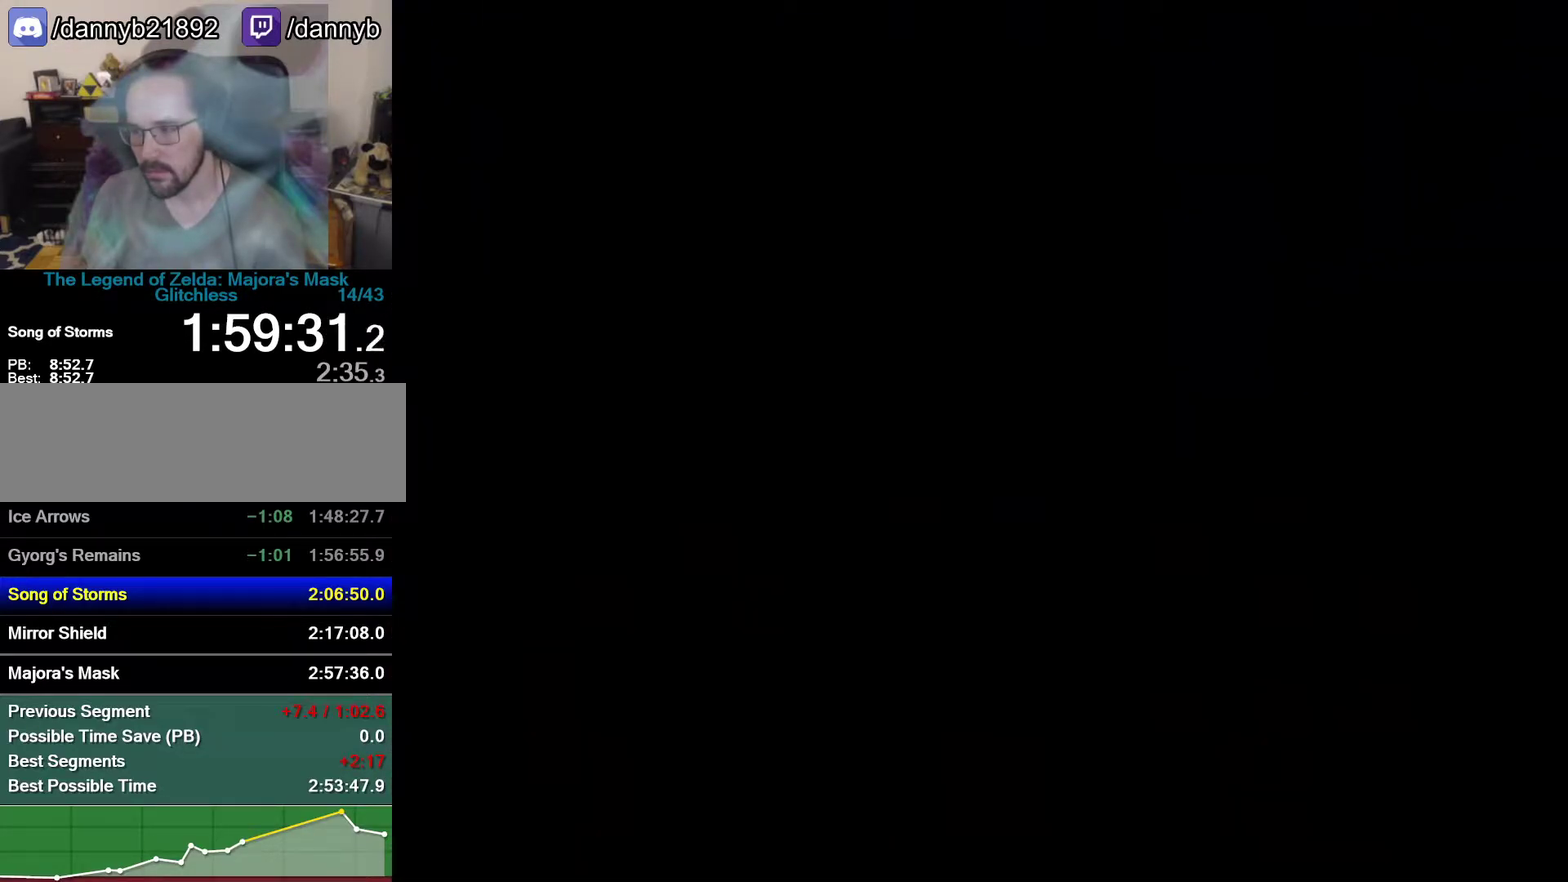
{"buttons": [], "left_stick": "center", "events": []}
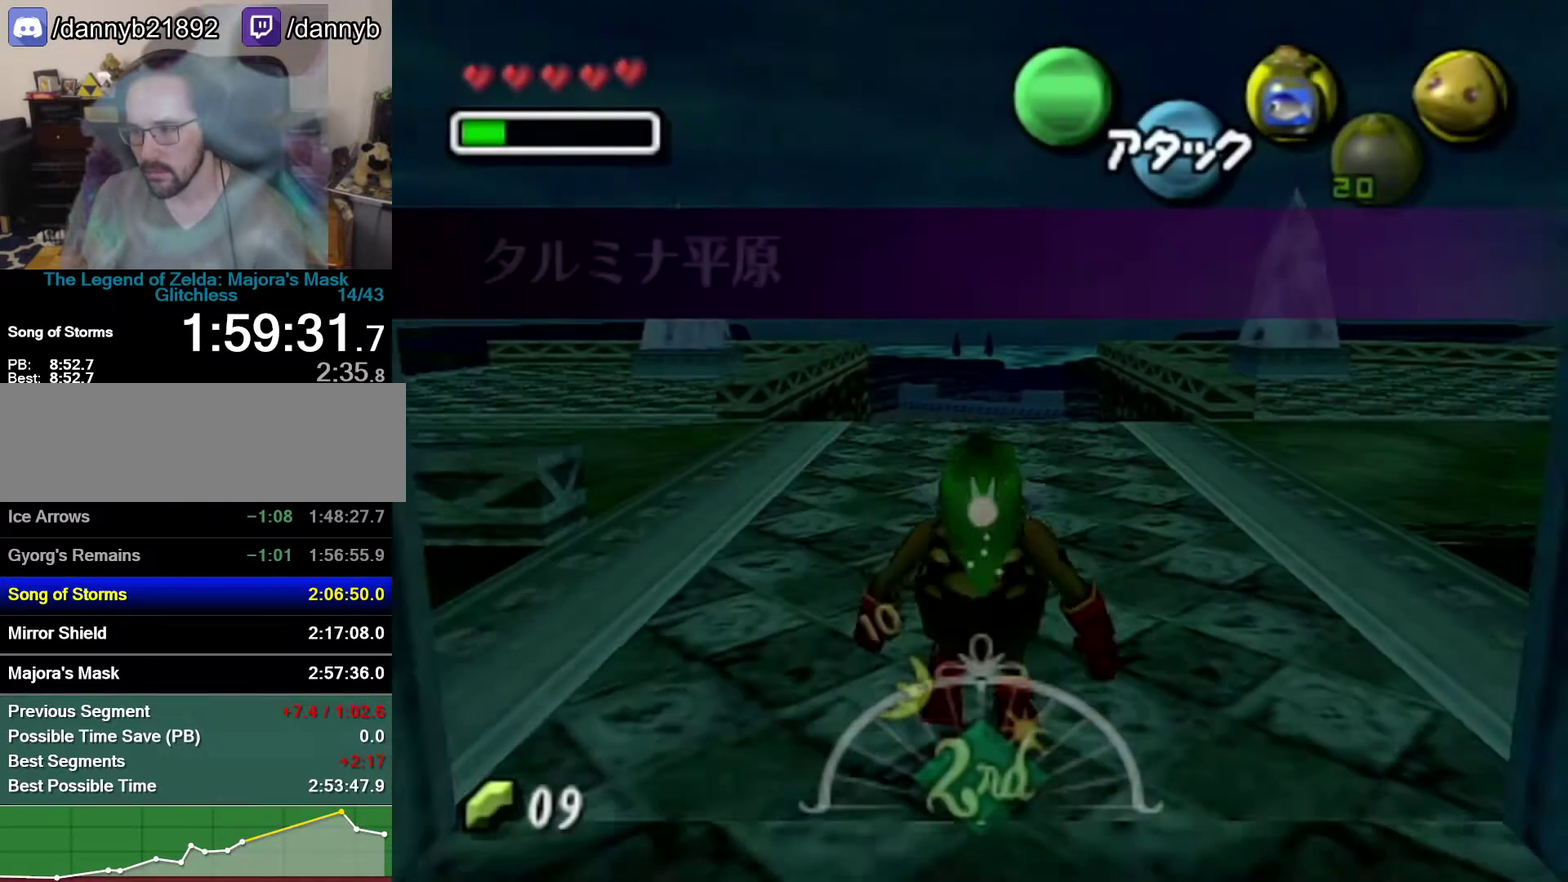
{"buttons": [], "left_stick": "left", "events": [[150, "left_stick", "up-left"], [267, "left_stick", "left"]]}
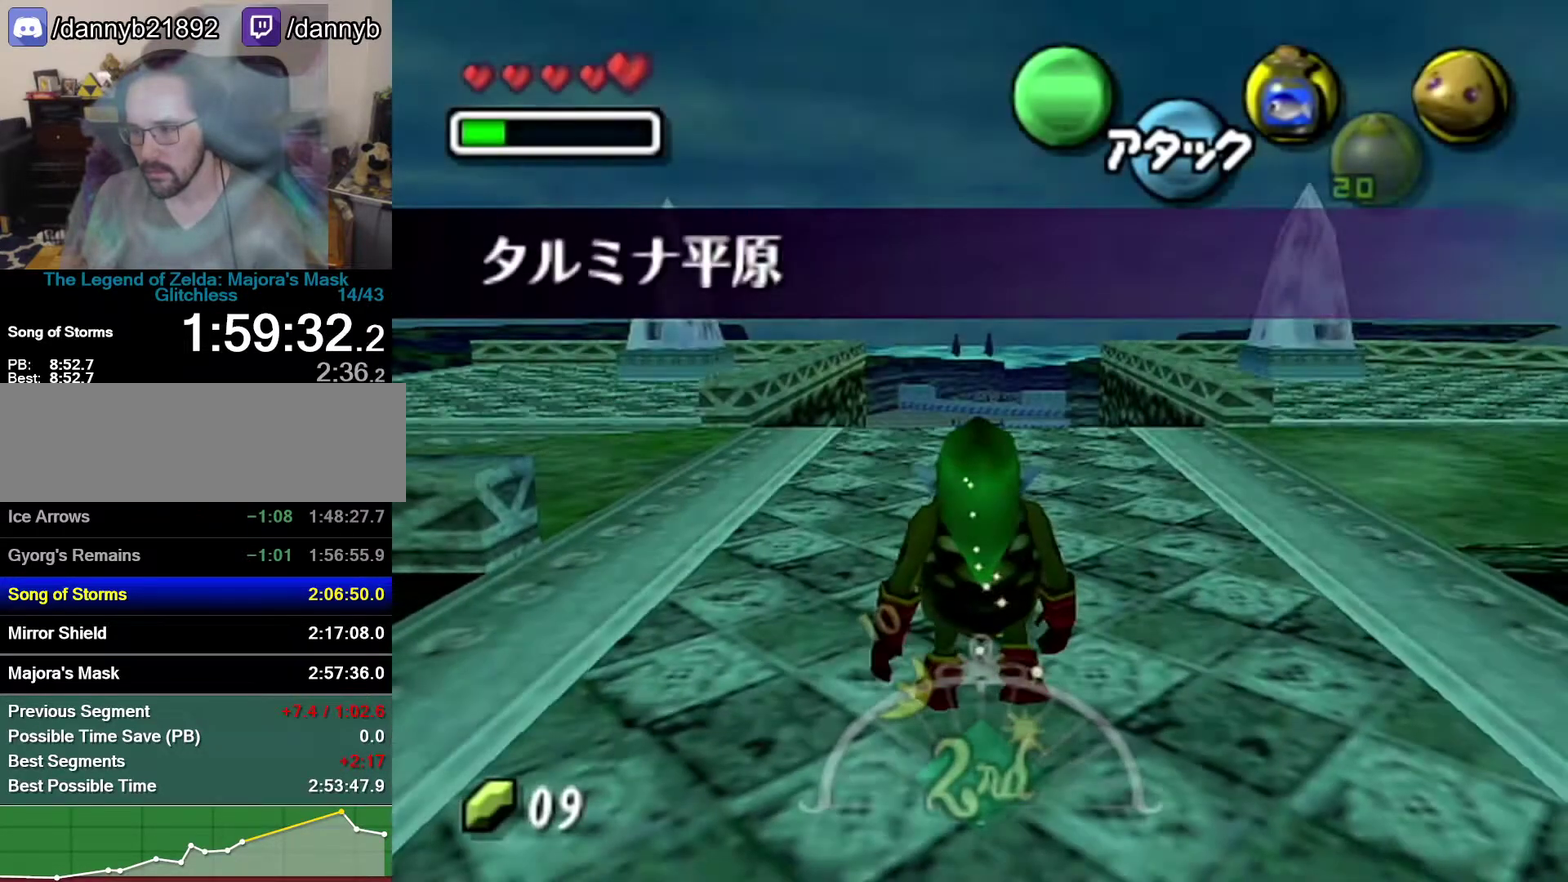
{"buttons": ["A"], "left_stick": "up-left"}
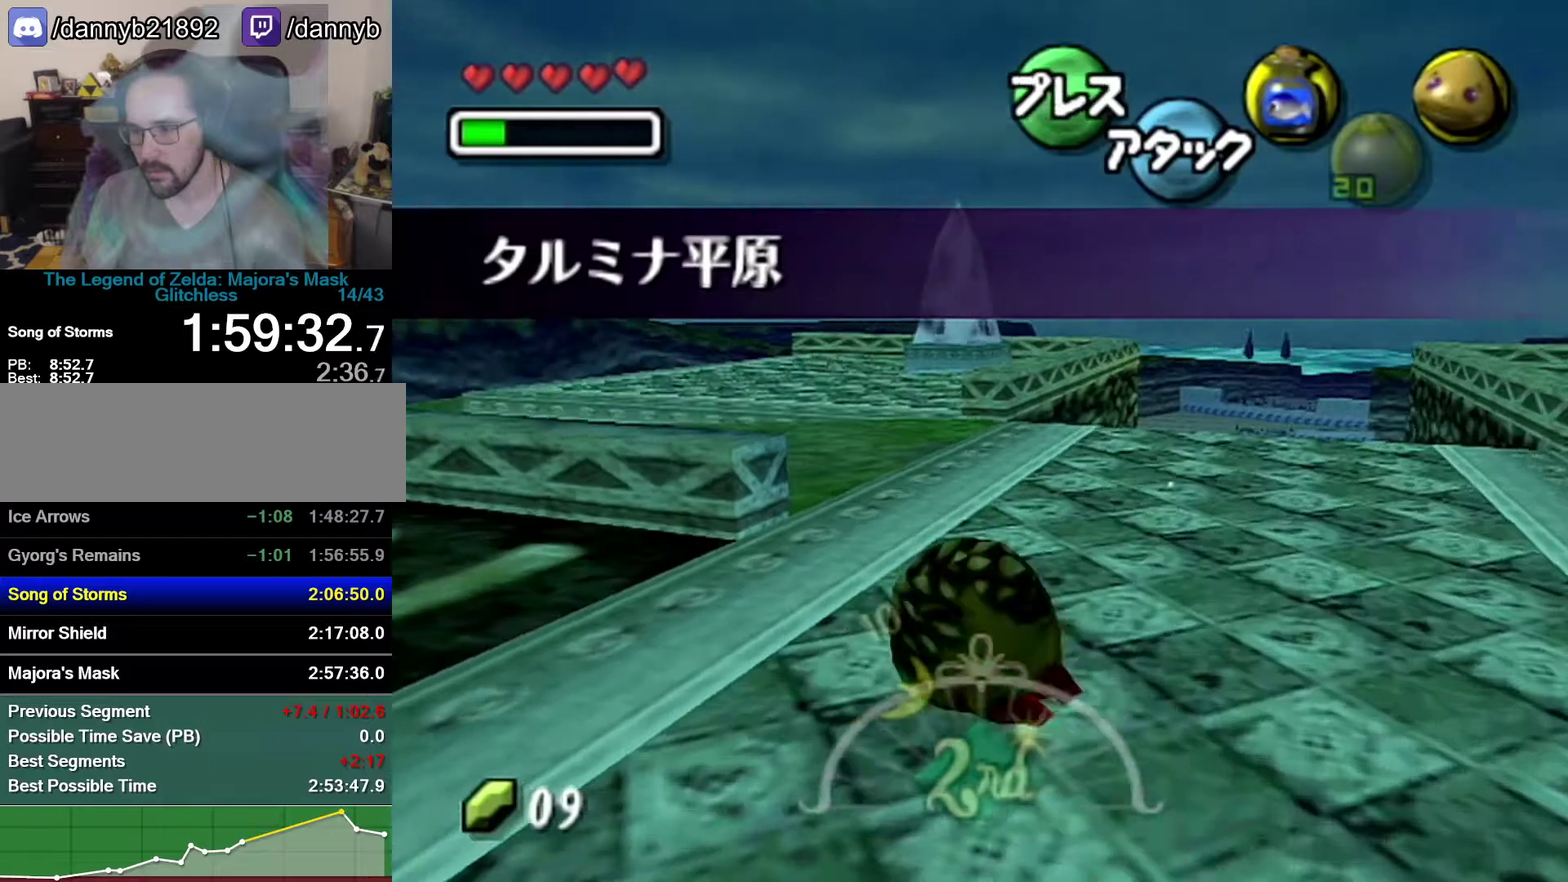
{"buttons": ["A"], "left_stick": "up-left"}
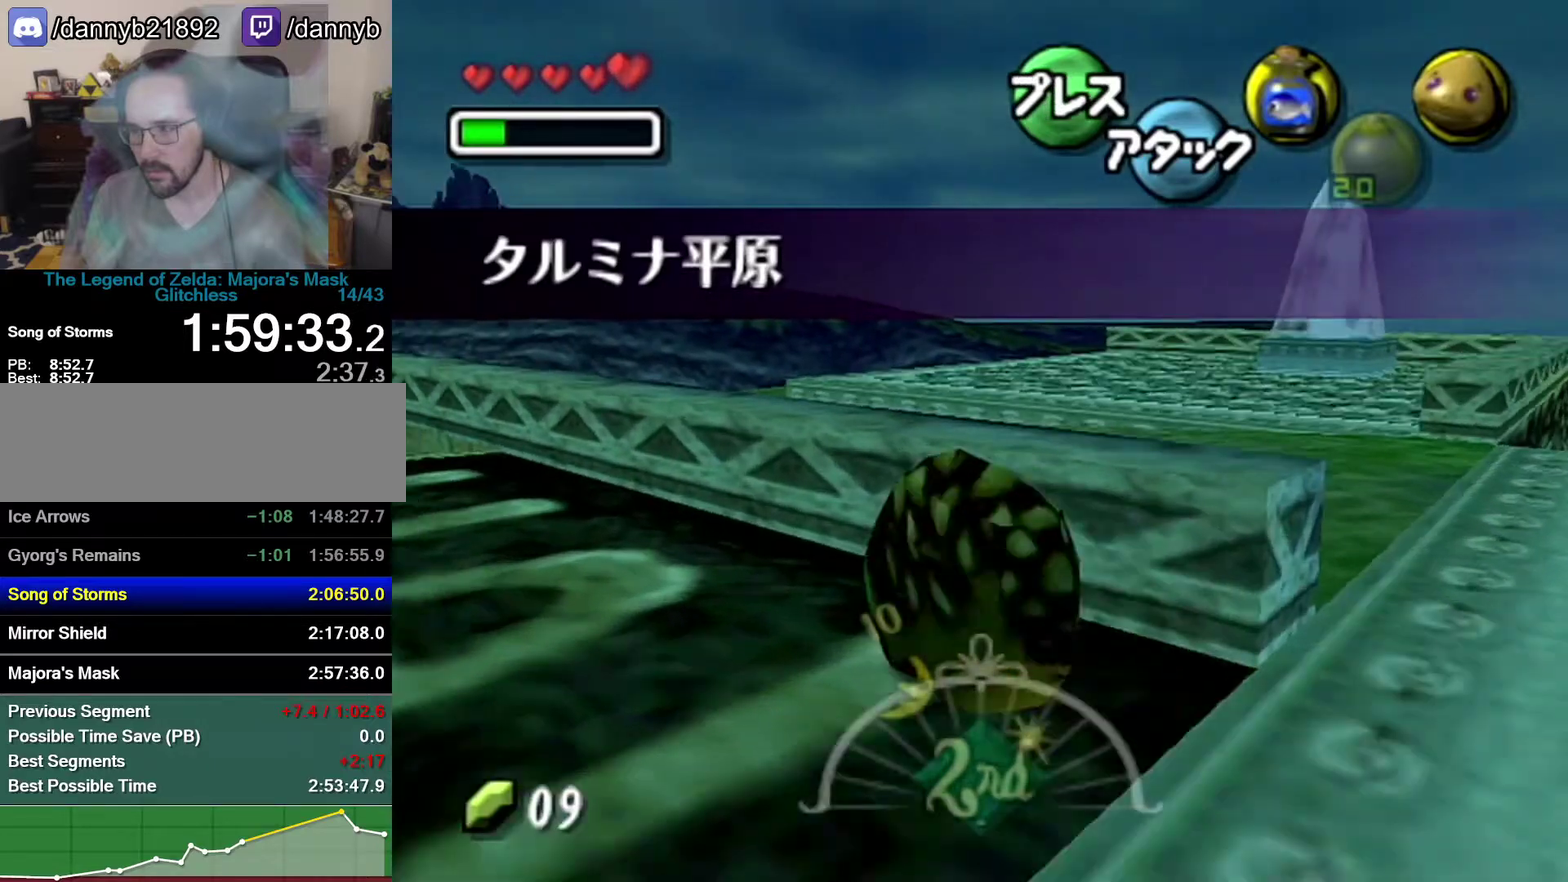
{"buttons": ["A"], "left_stick": "up-left"}
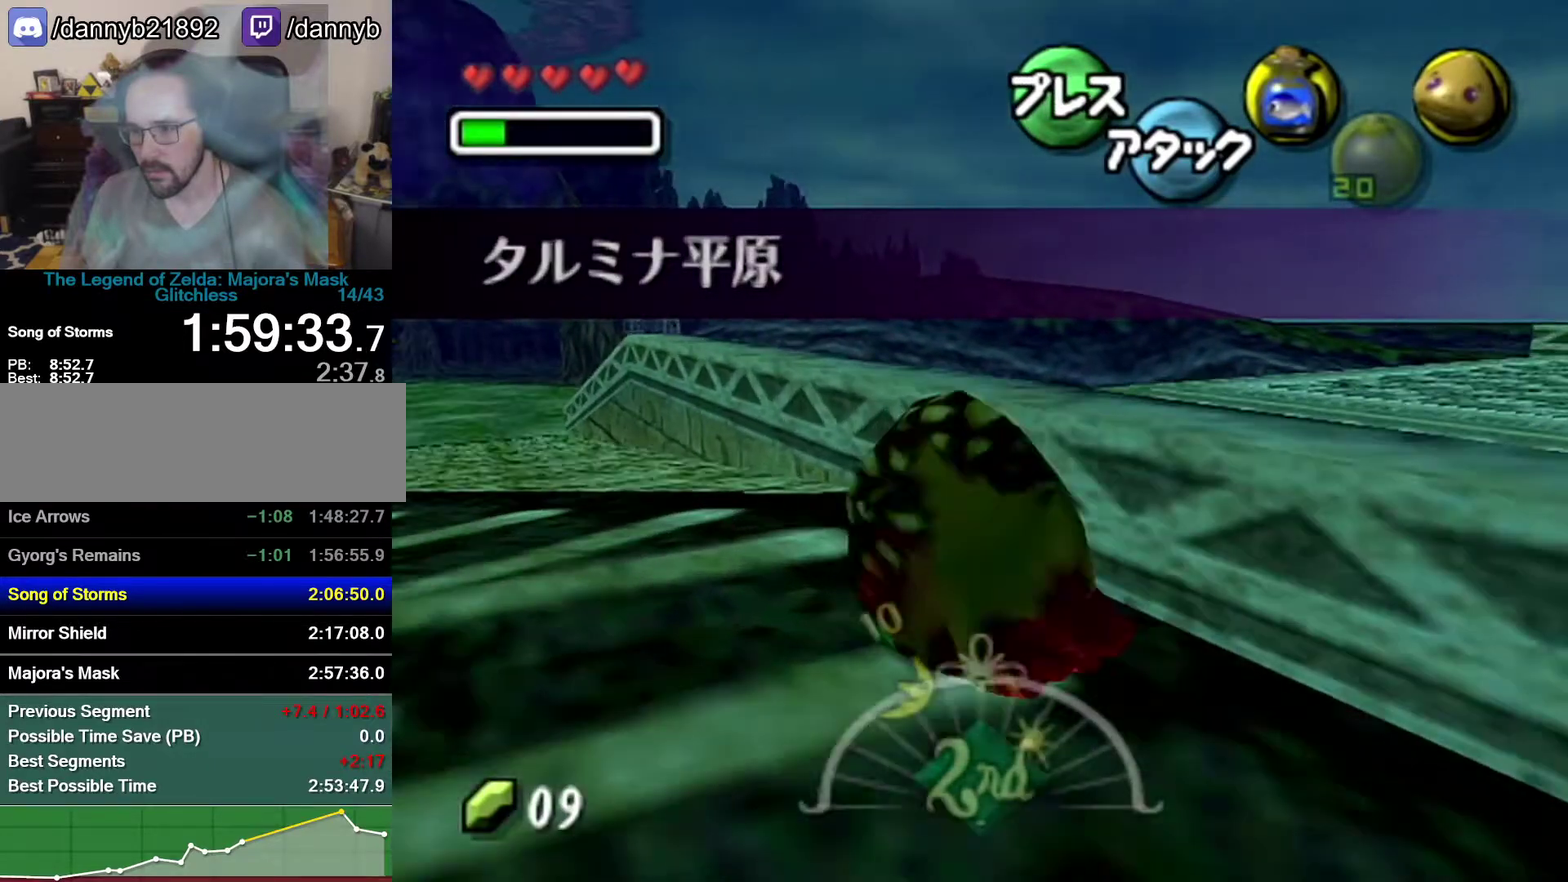
{"buttons": ["A"], "left_stick": "up-left"}
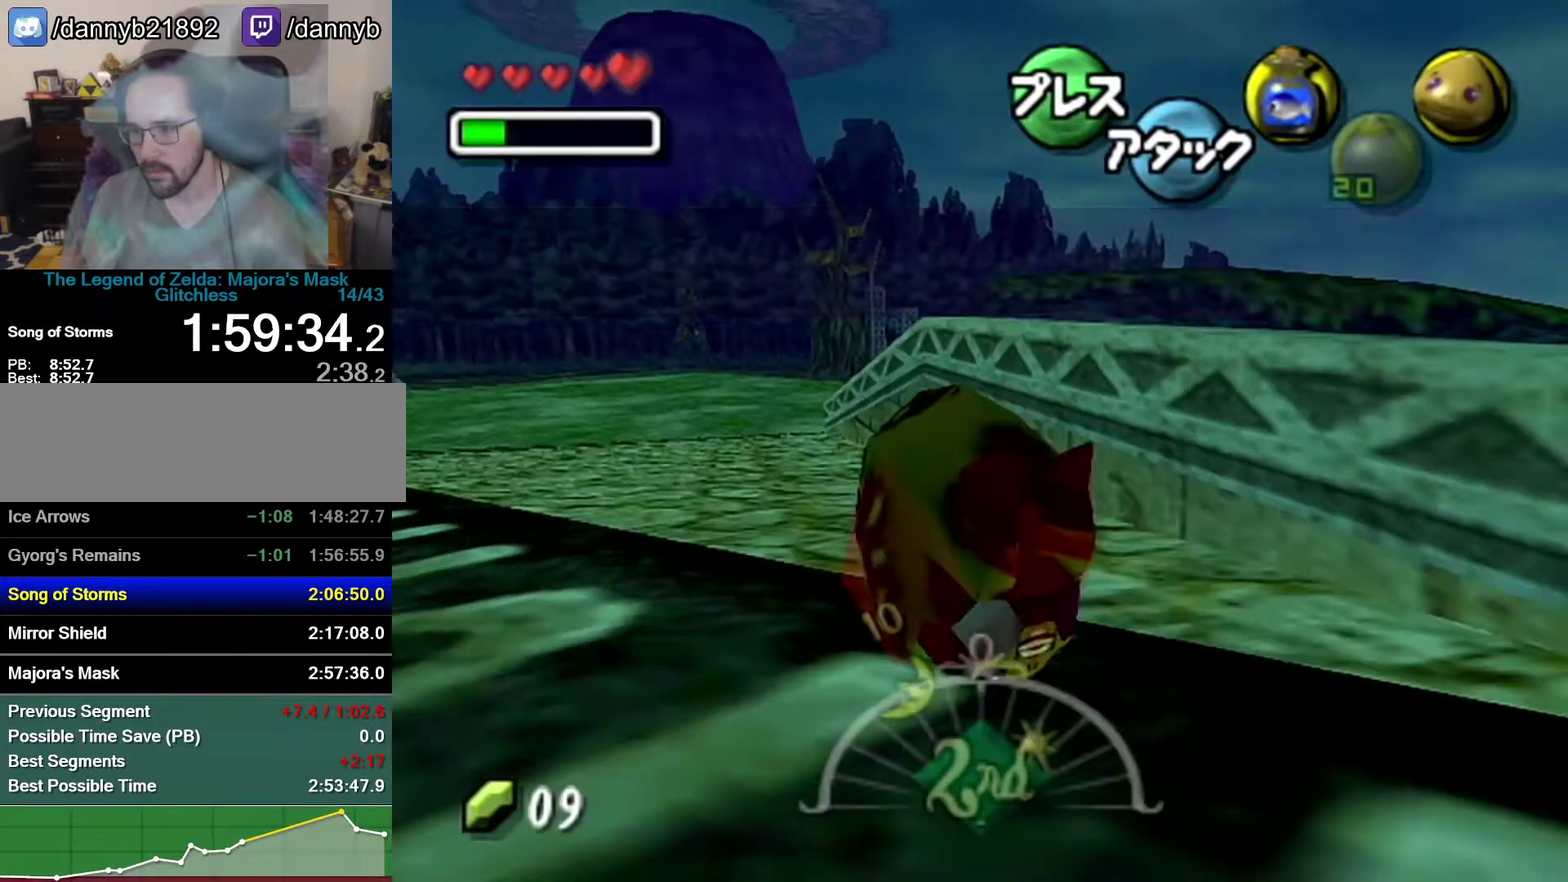
{"buttons": ["A"], "left_stick": "up-left", "events": []}
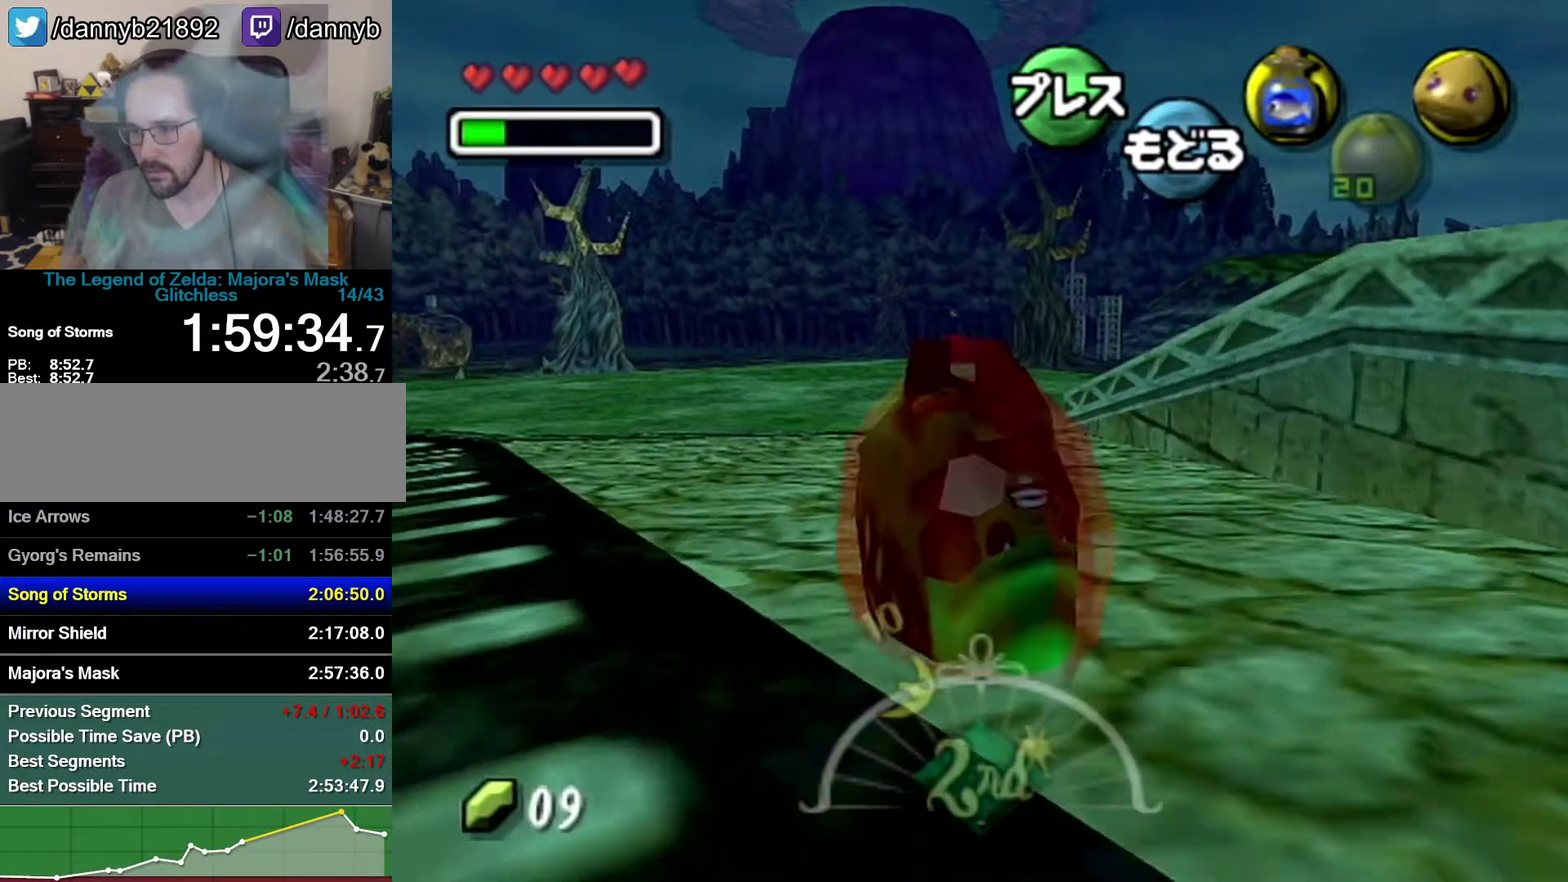
{"buttons": ["A"], "left_stick": "up-left", "events": []}
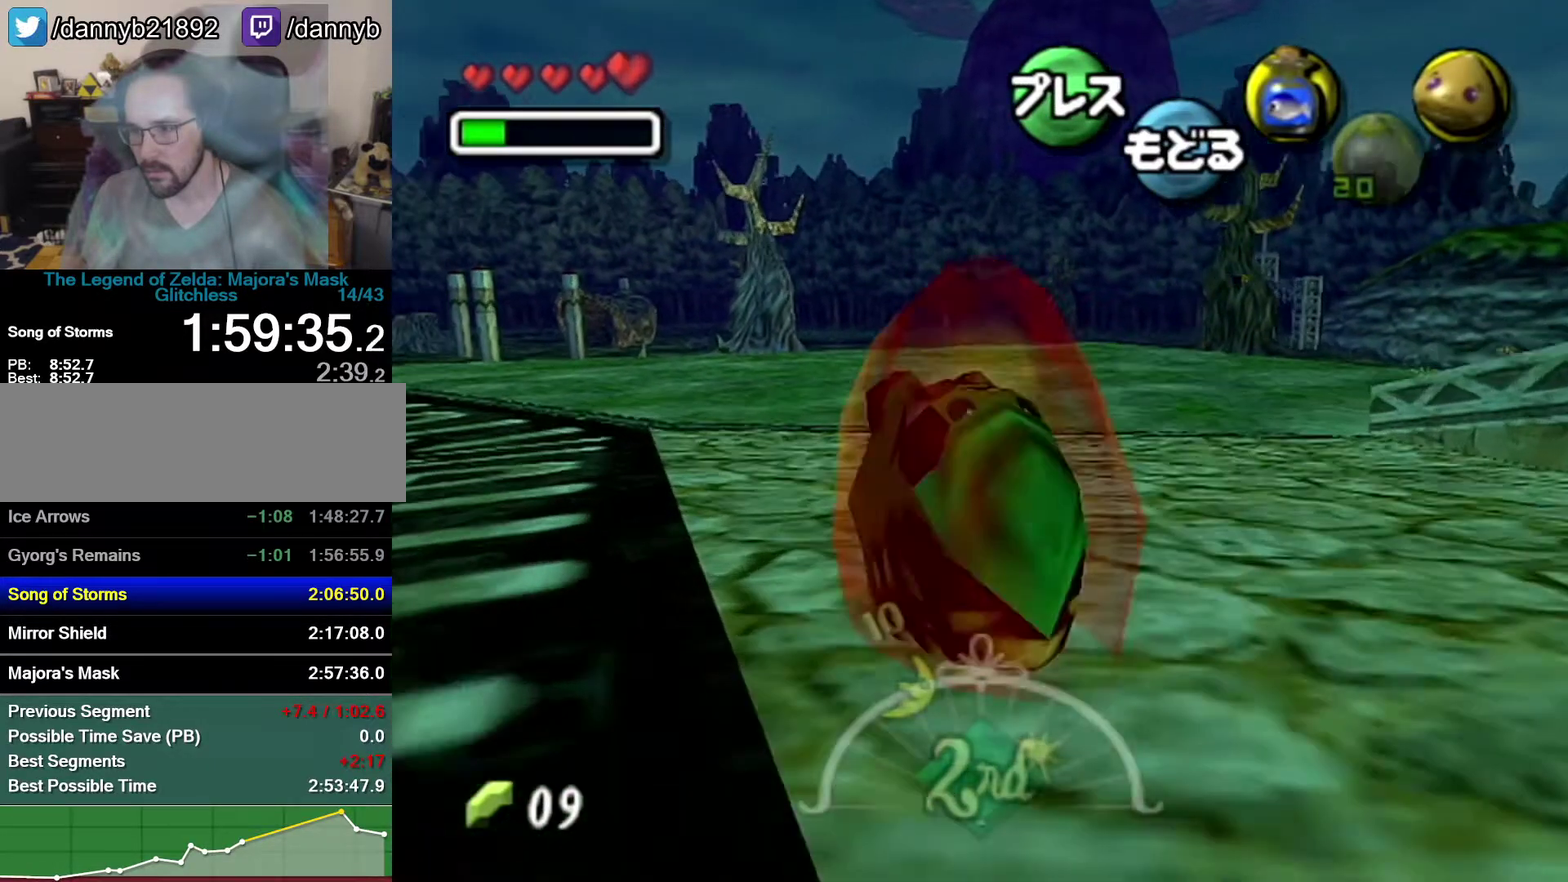
{"buttons": ["A"], "left_stick": "up-left", "events": []}
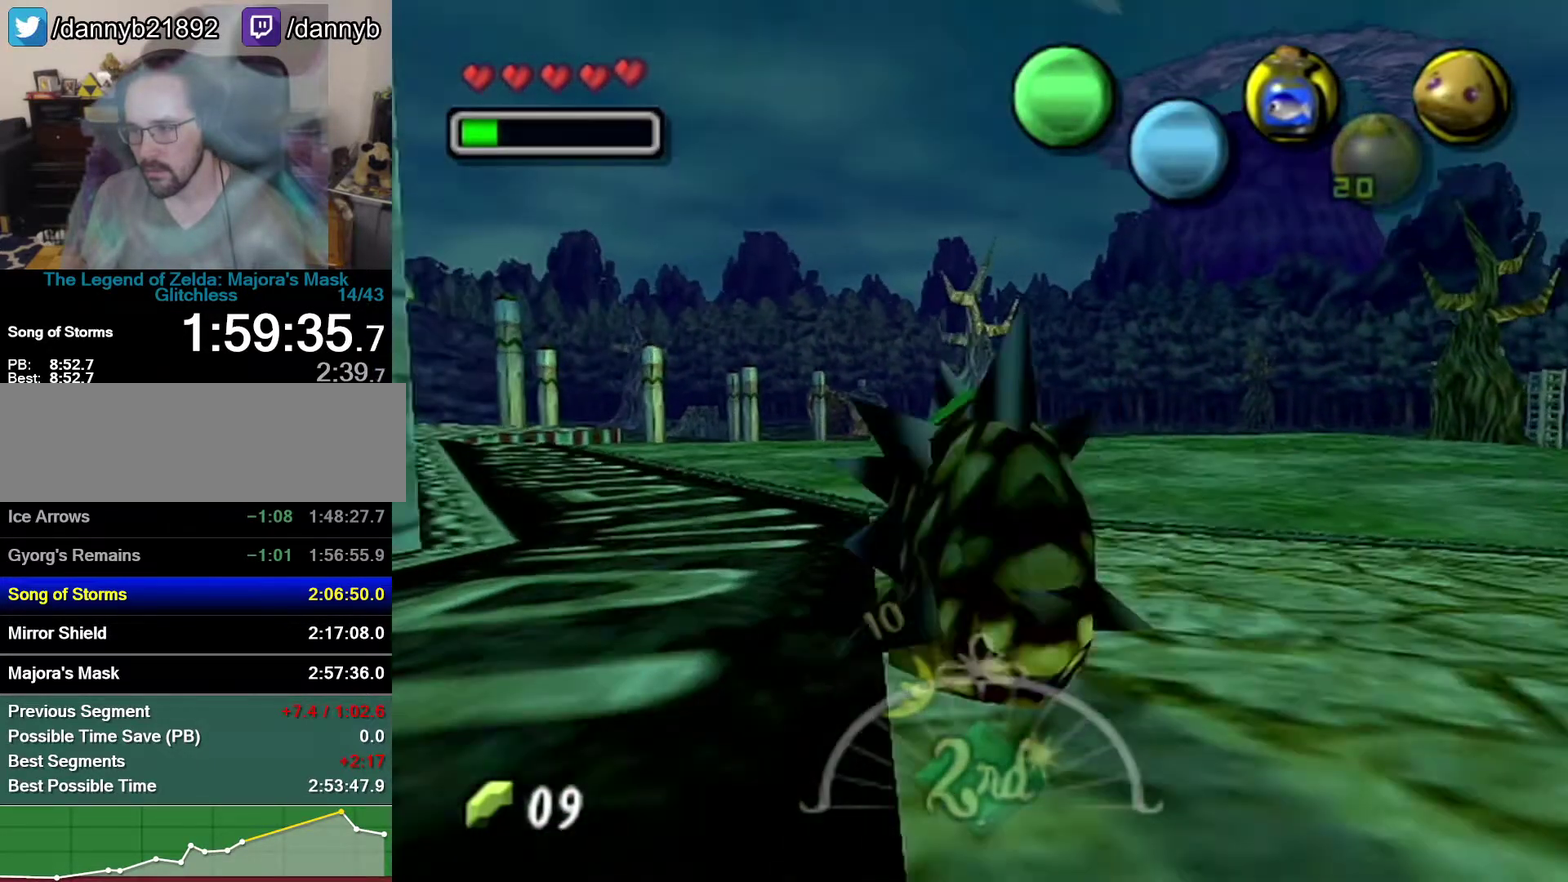
{"buttons": ["A"], "left_stick": "up", "events": [[267, "left_stick", "up"]]}
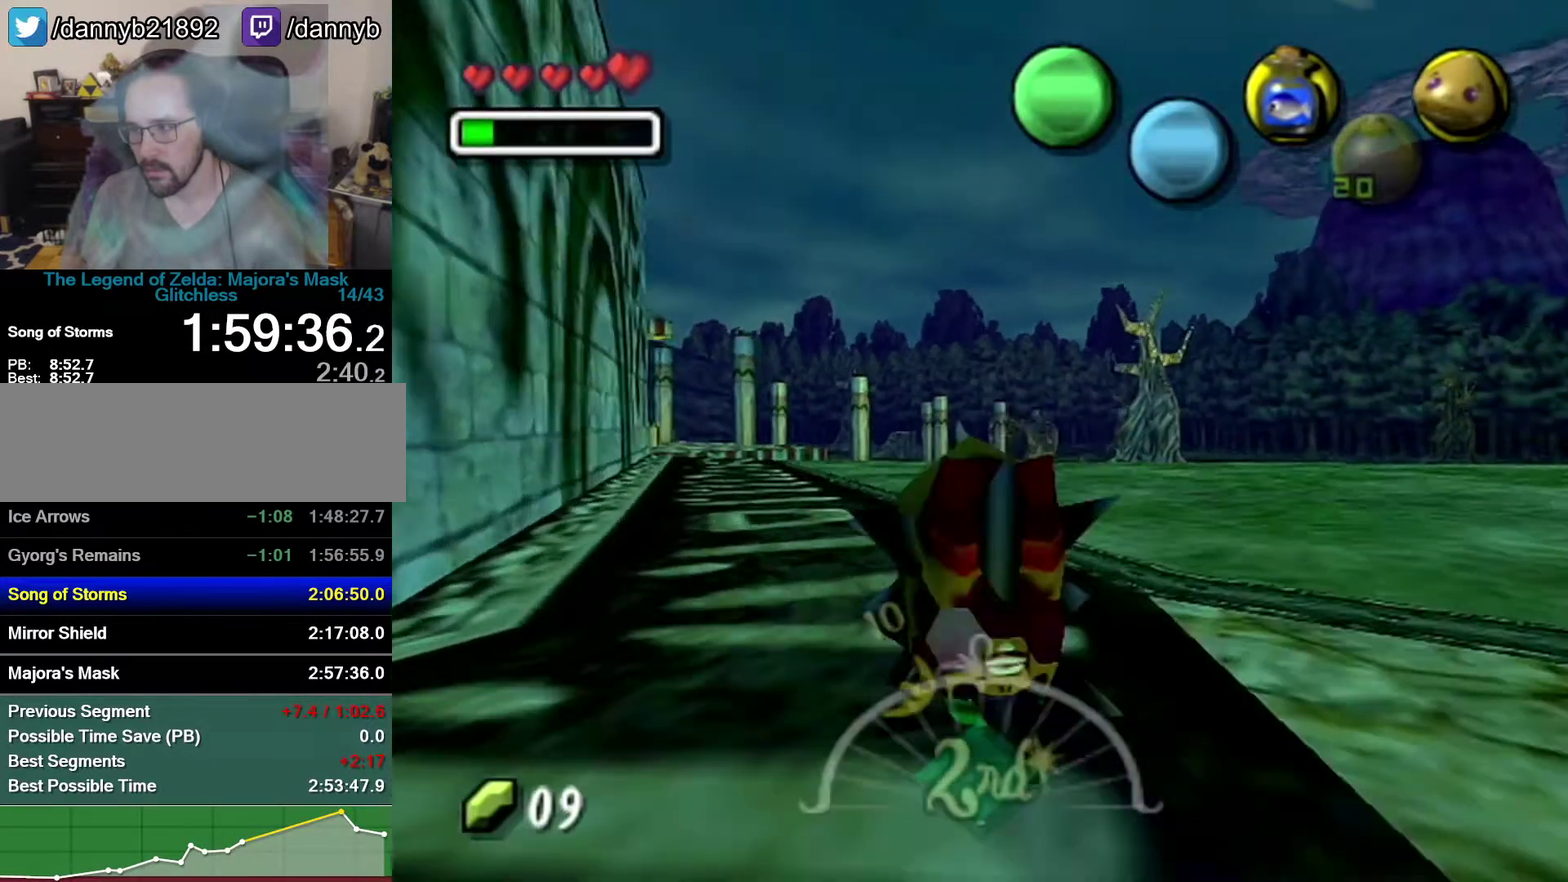
{"buttons": ["A"], "left_stick": "up", "events": []}
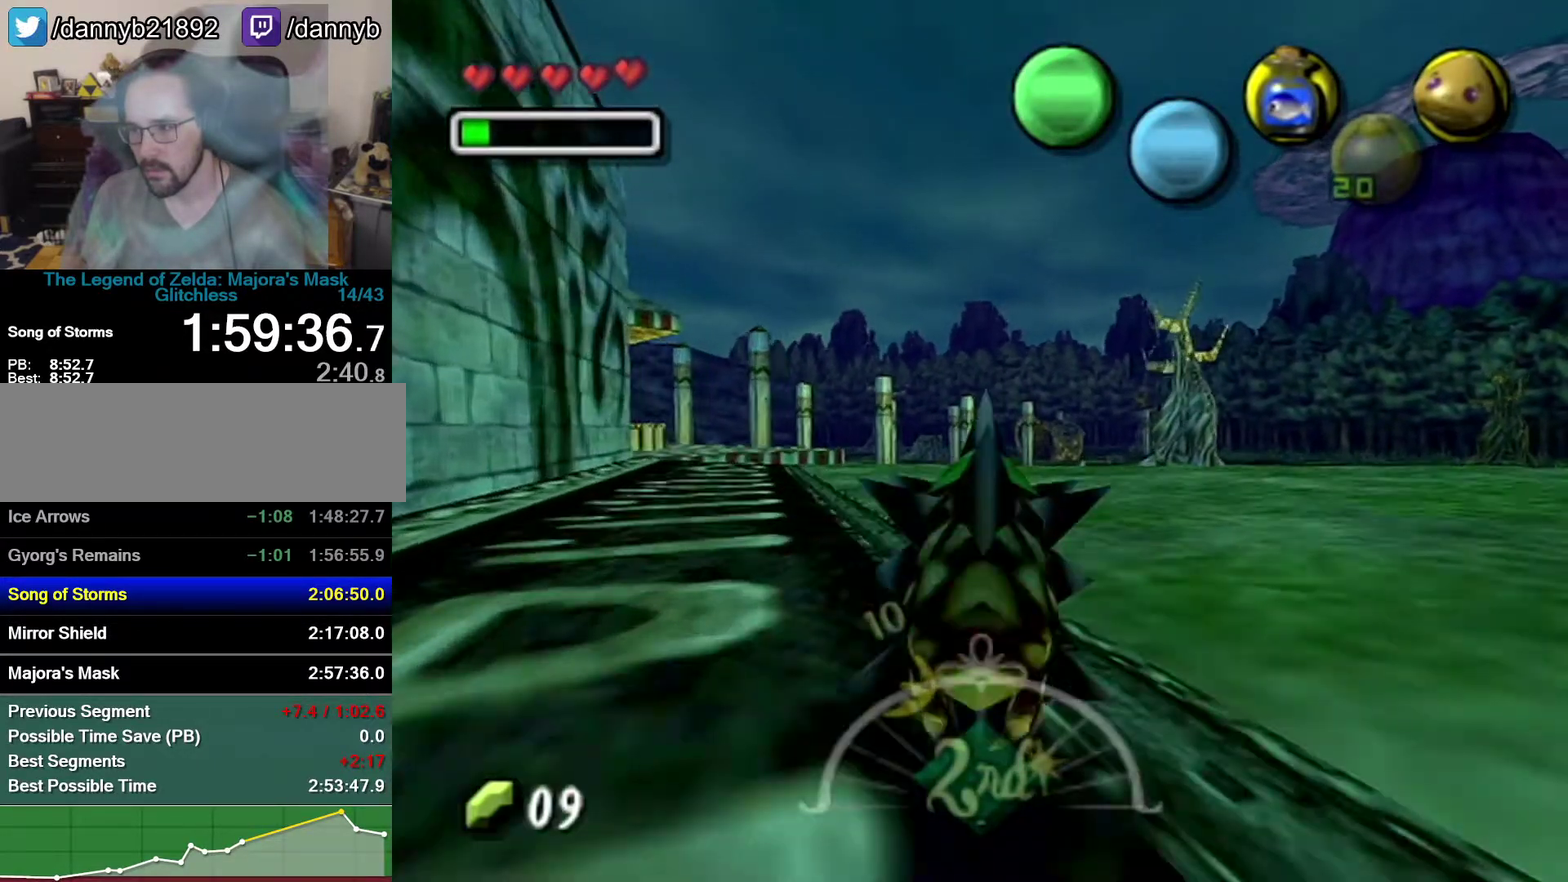
{"buttons": ["A"], "left_stick": "up", "events": []}
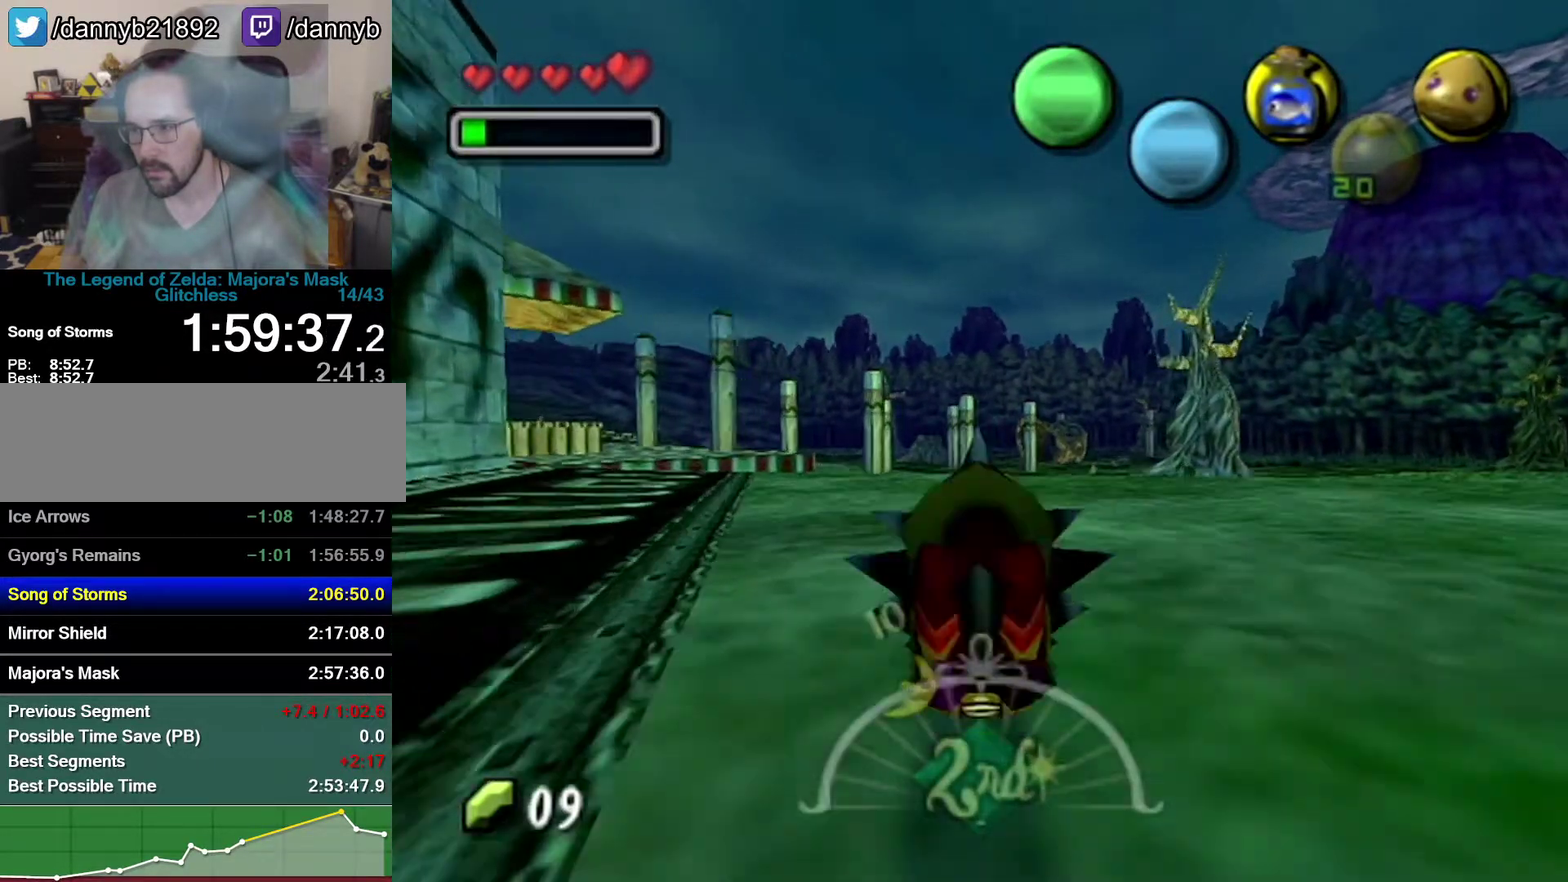
{"buttons": ["A"], "left_stick": "up", "events": []}
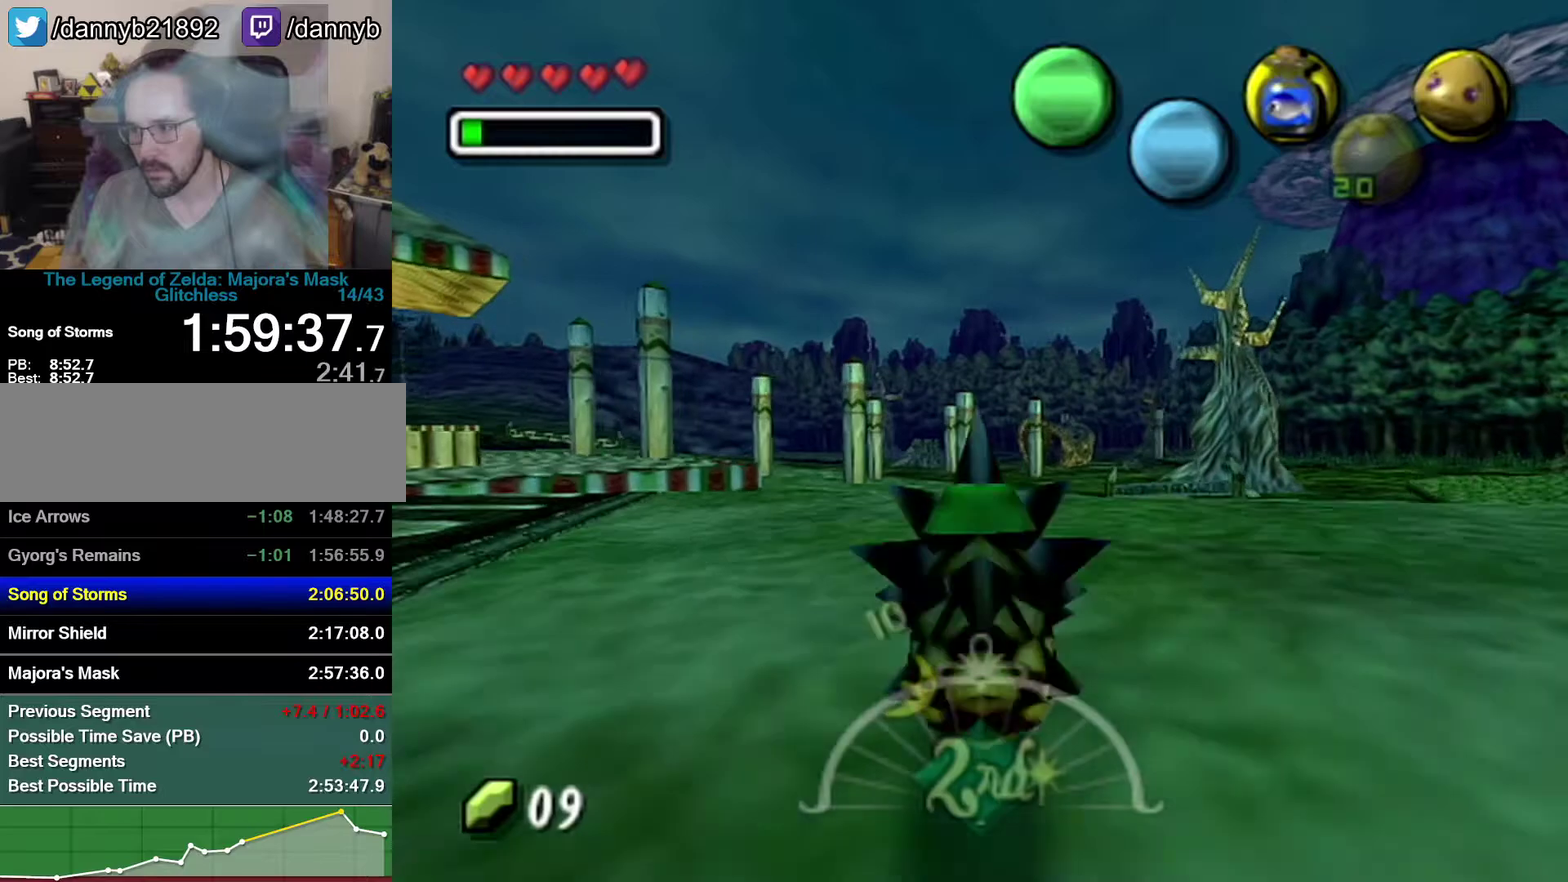
{"buttons": ["A"], "left_stick": "up", "events": []}
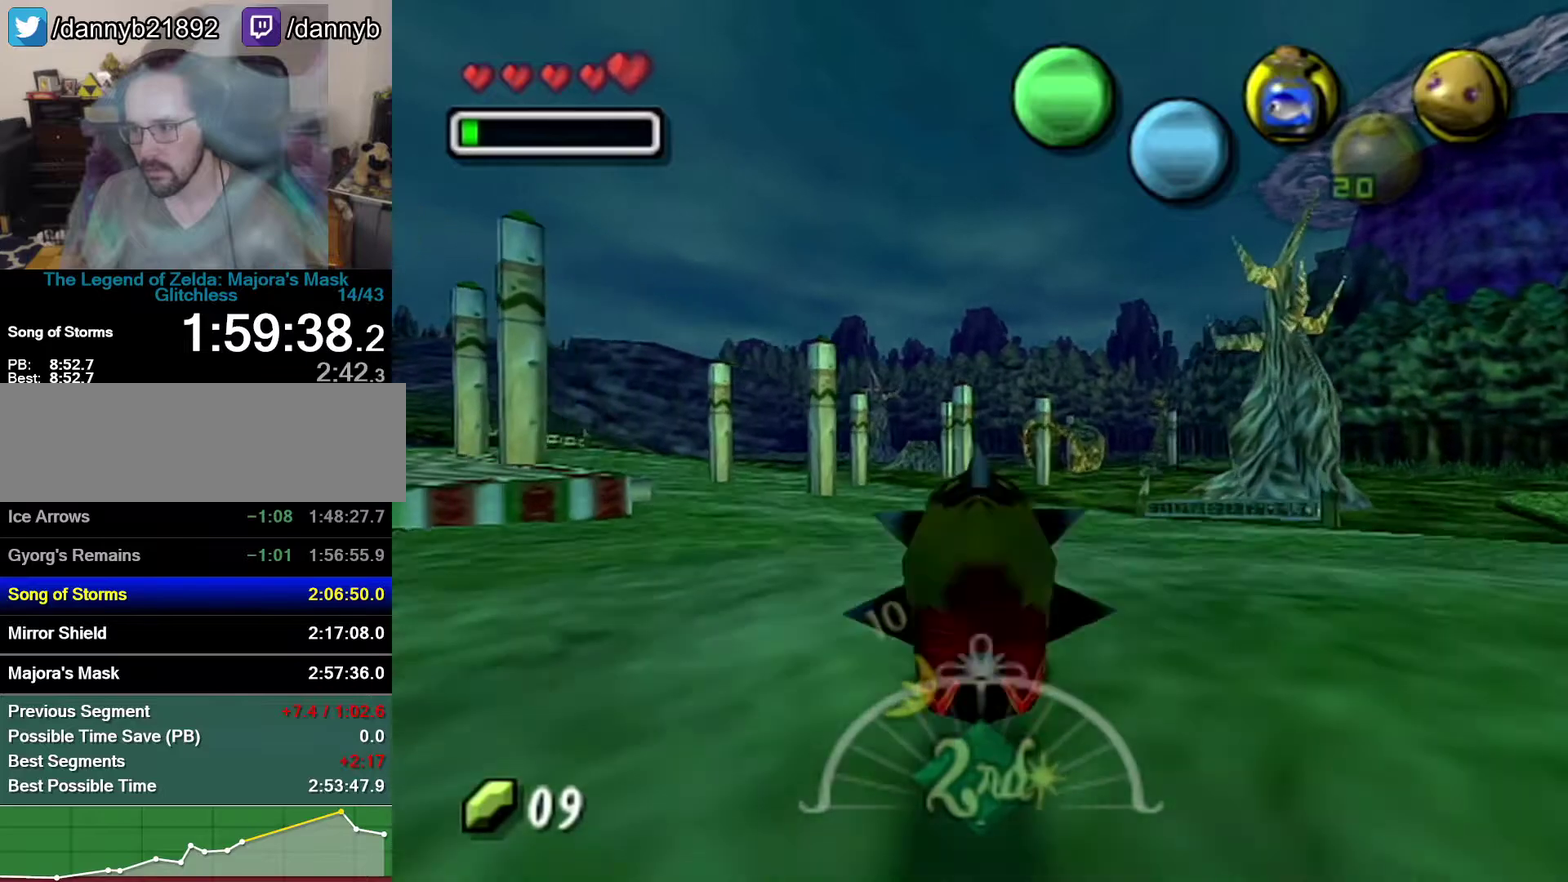
{"buttons": ["A"], "left_stick": "up", "events": []}
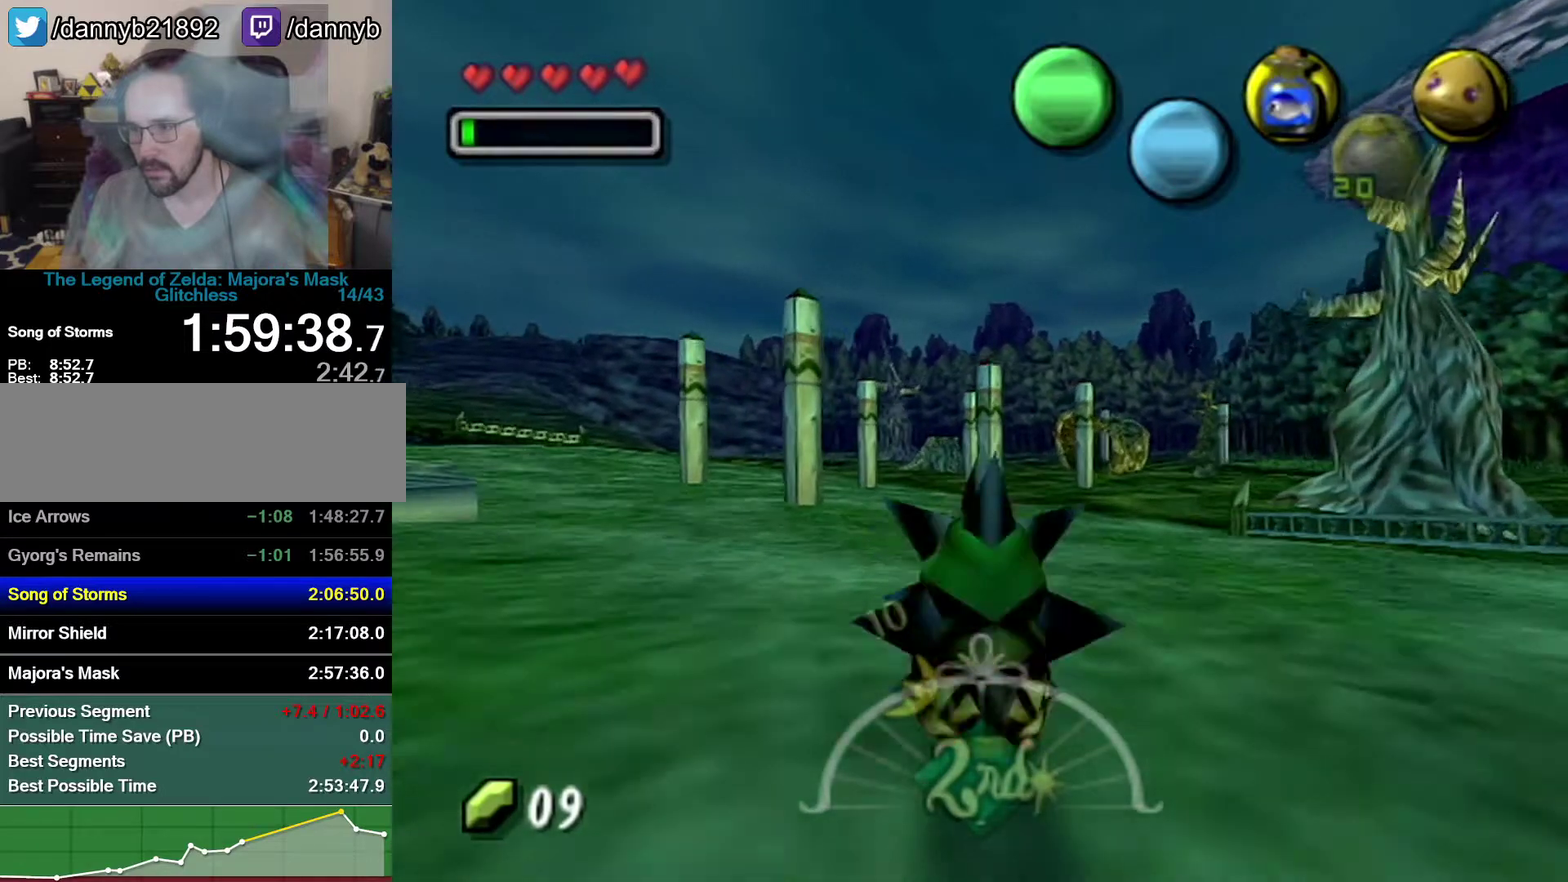
{"buttons": ["A"], "left_stick": "up", "events": []}
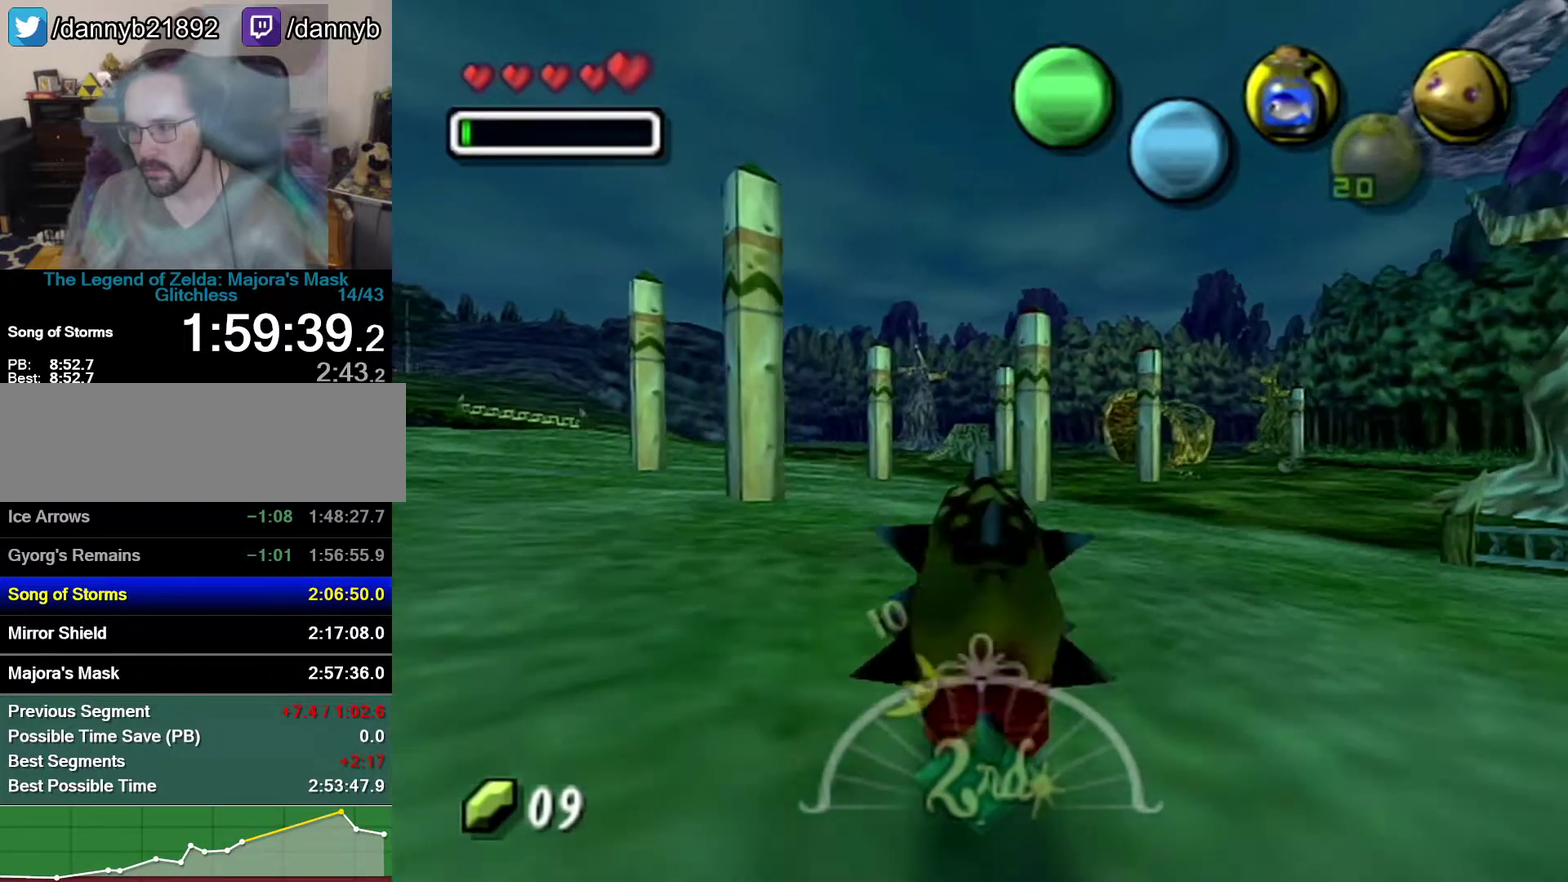
{"buttons": ["A"], "left_stick": "up", "events": []}
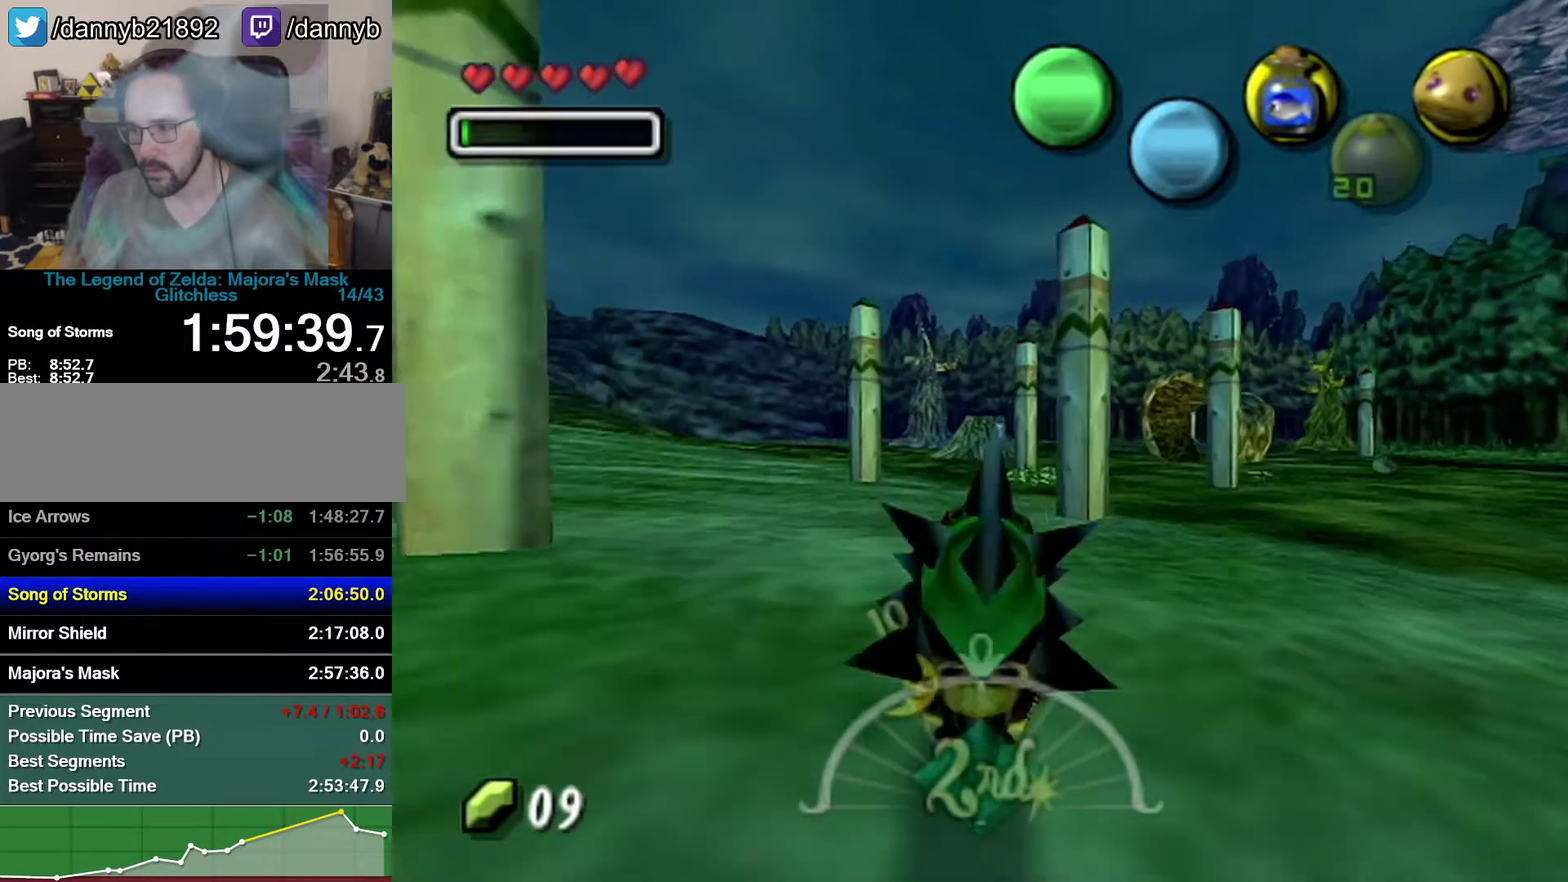
{"buttons": ["A"], "left_stick": "up", "events": []}
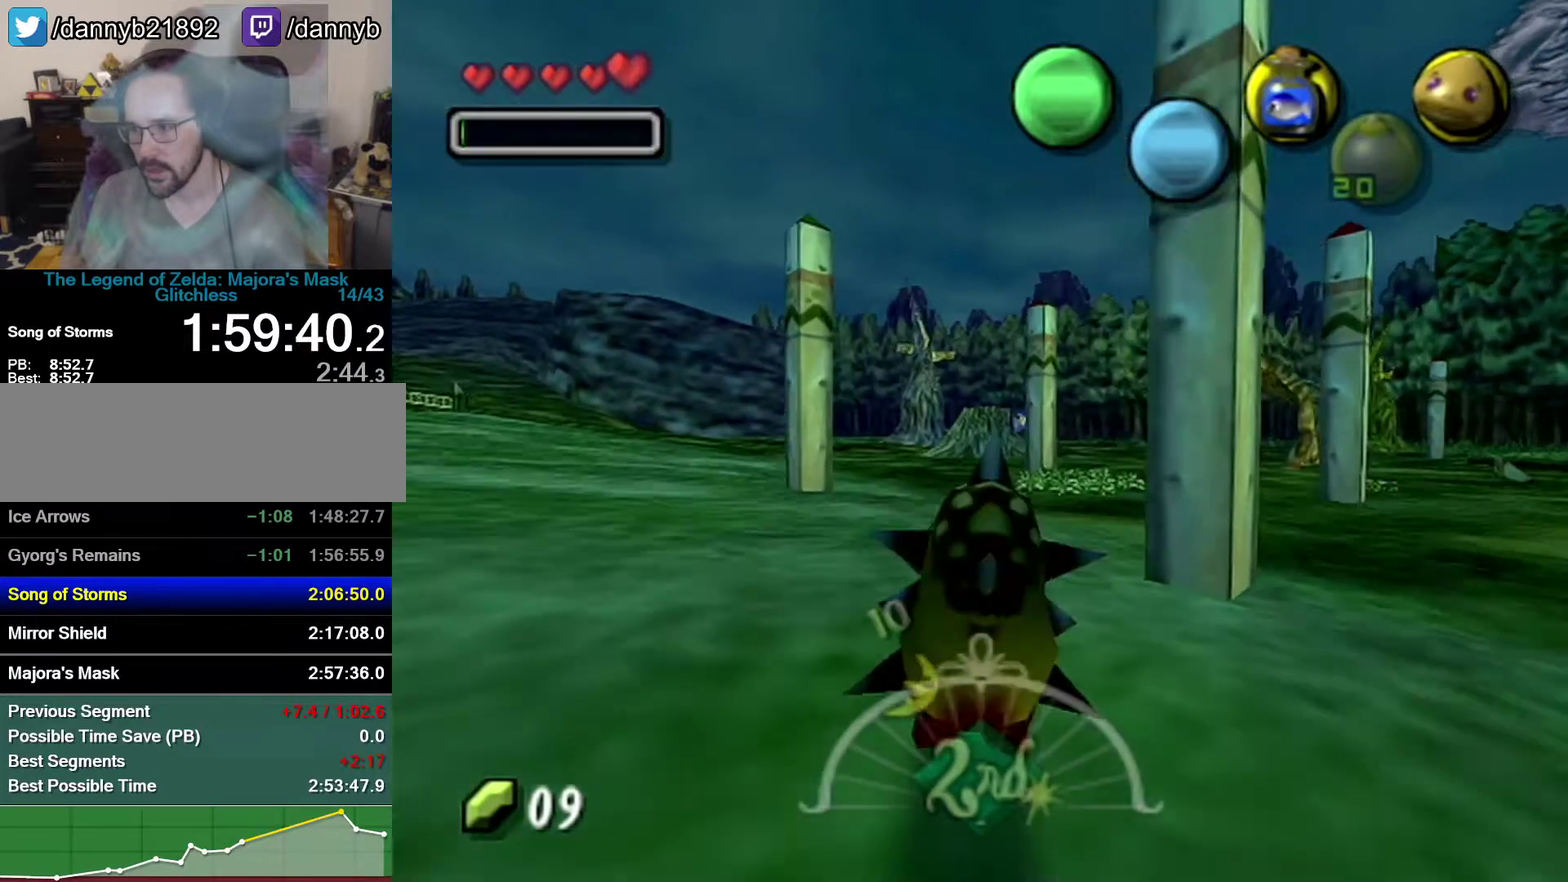
{"buttons": ["A"], "left_stick": "up", "events": []}
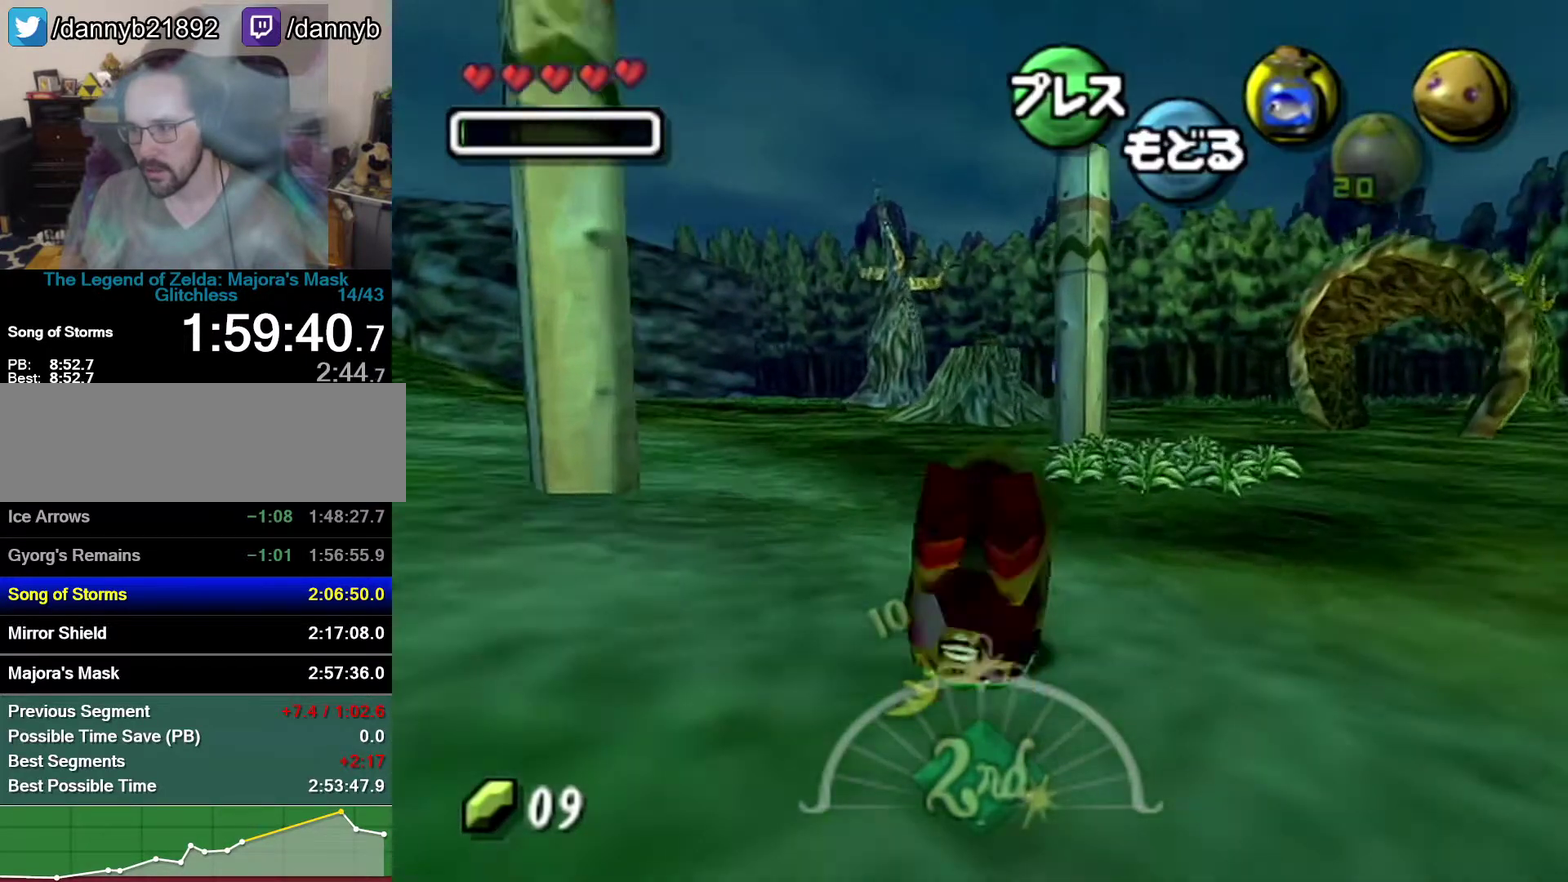
{"buttons": ["A"], "left_stick": "up-right", "events": [[150, "left_stick", "up-right"]]}
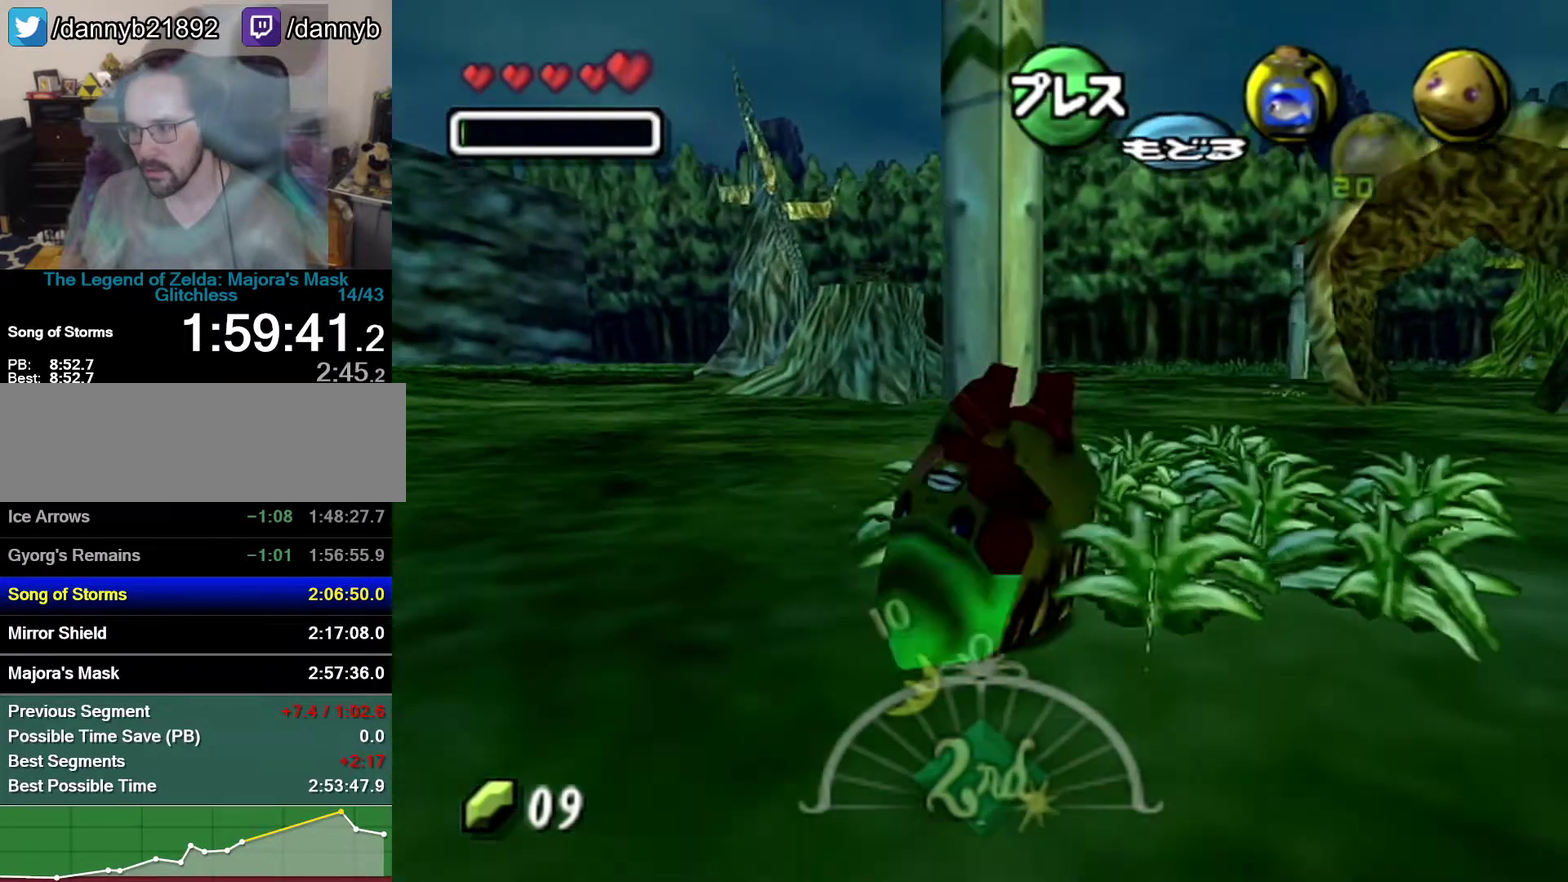
{"buttons": ["A"], "left_stick": "up-right", "events": []}
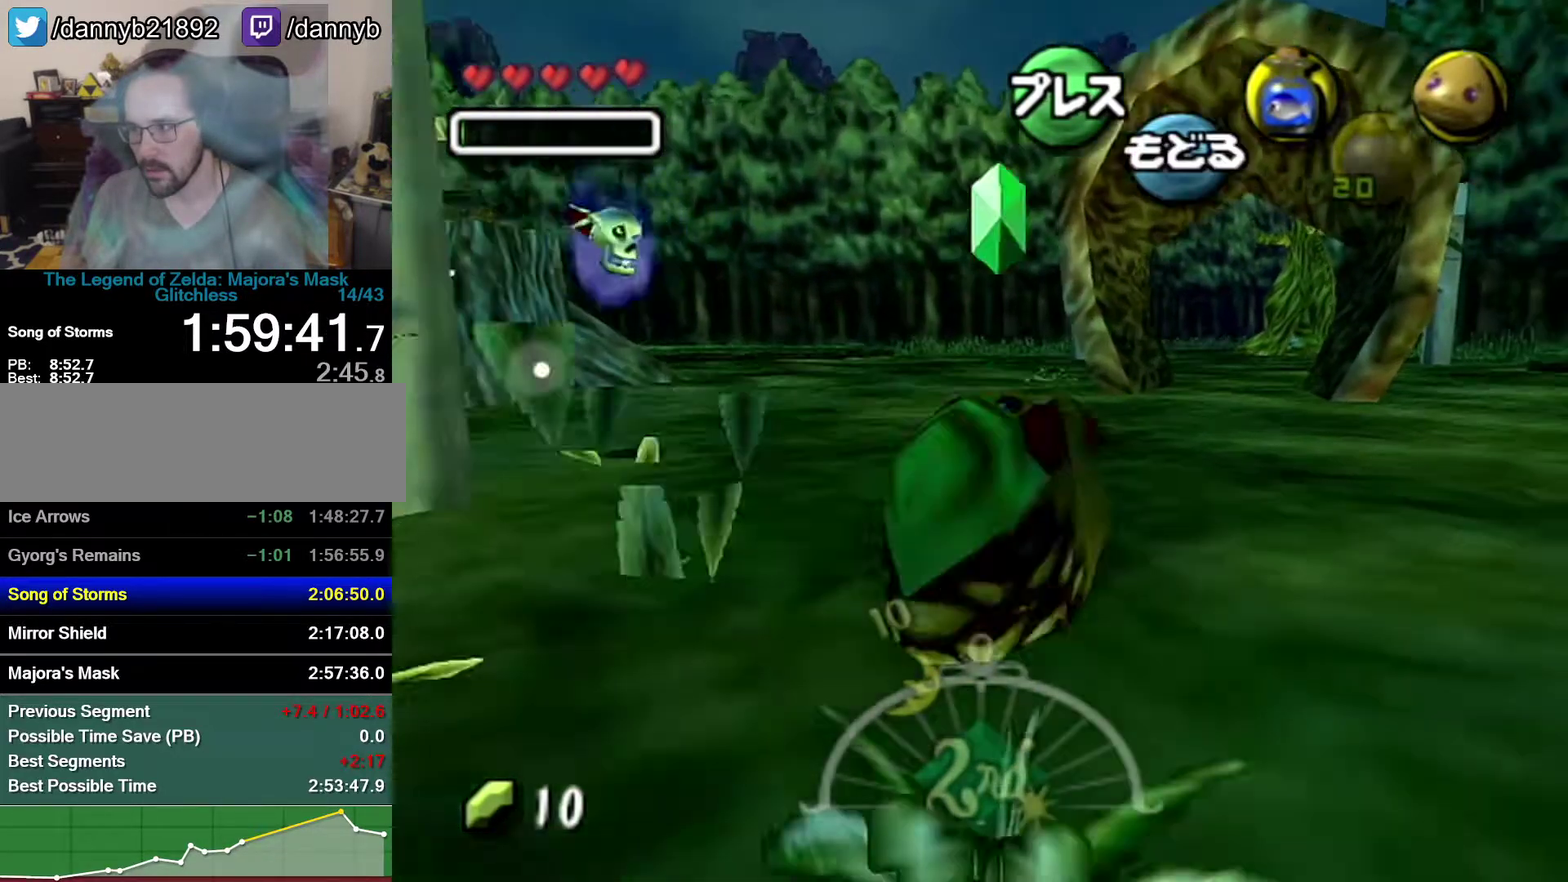
{"buttons": [], "left_stick": "up", "events": [[50, "A", "up"], [300, "left_stick", "up"]]}
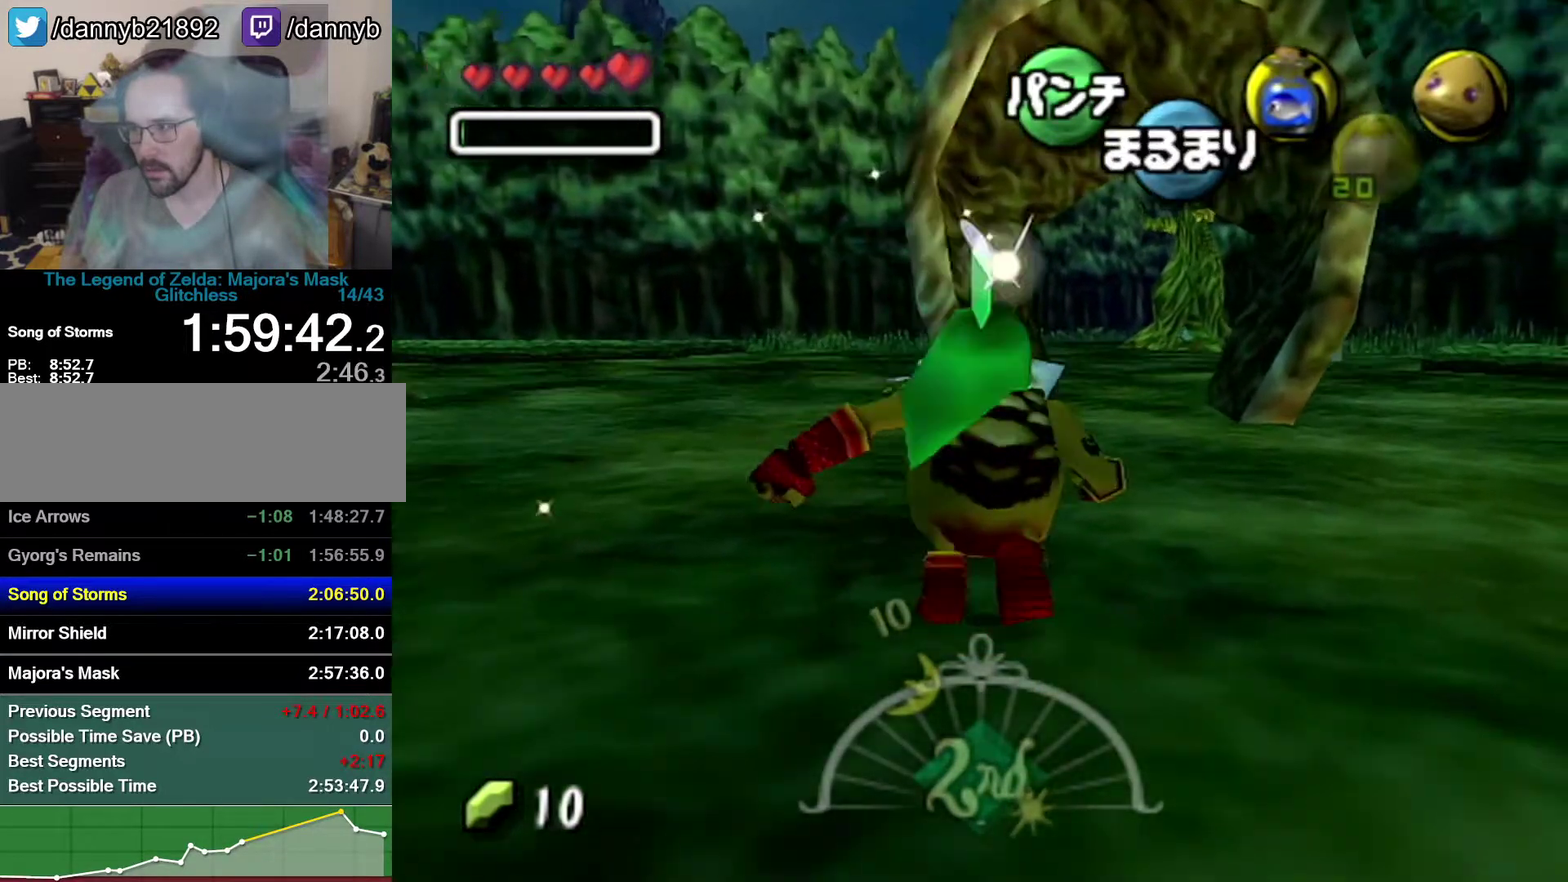
{"buttons": [], "left_stick": "up", "events": [[233, "B", "down"], [300, "A", "down"], [367, "B", "up"], [500, "A", "up"]]}
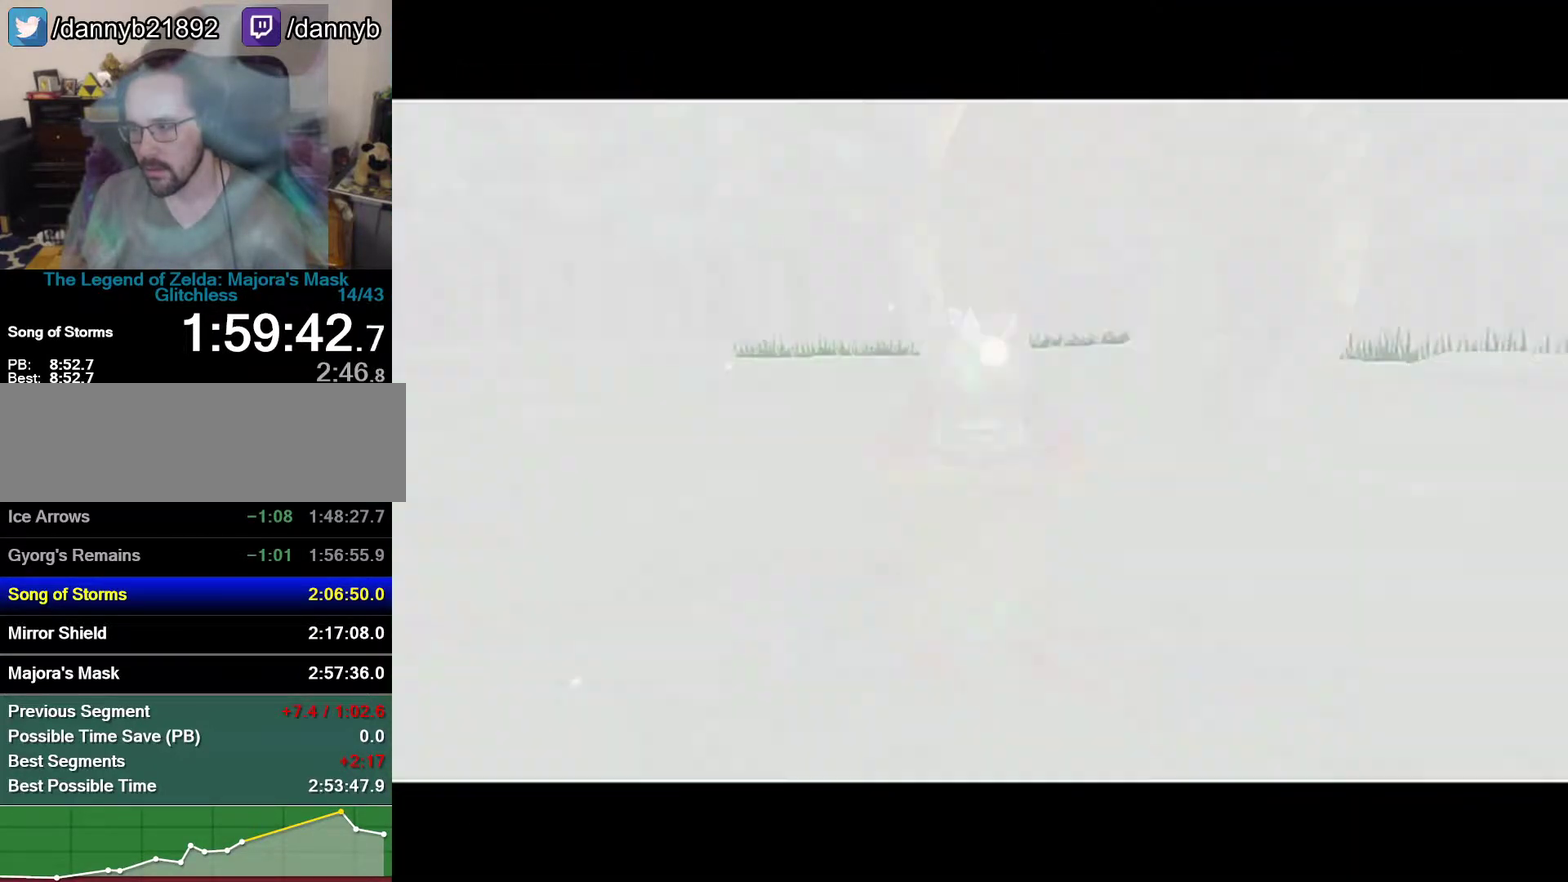
{"buttons": [], "left_stick": "up", "events": []}
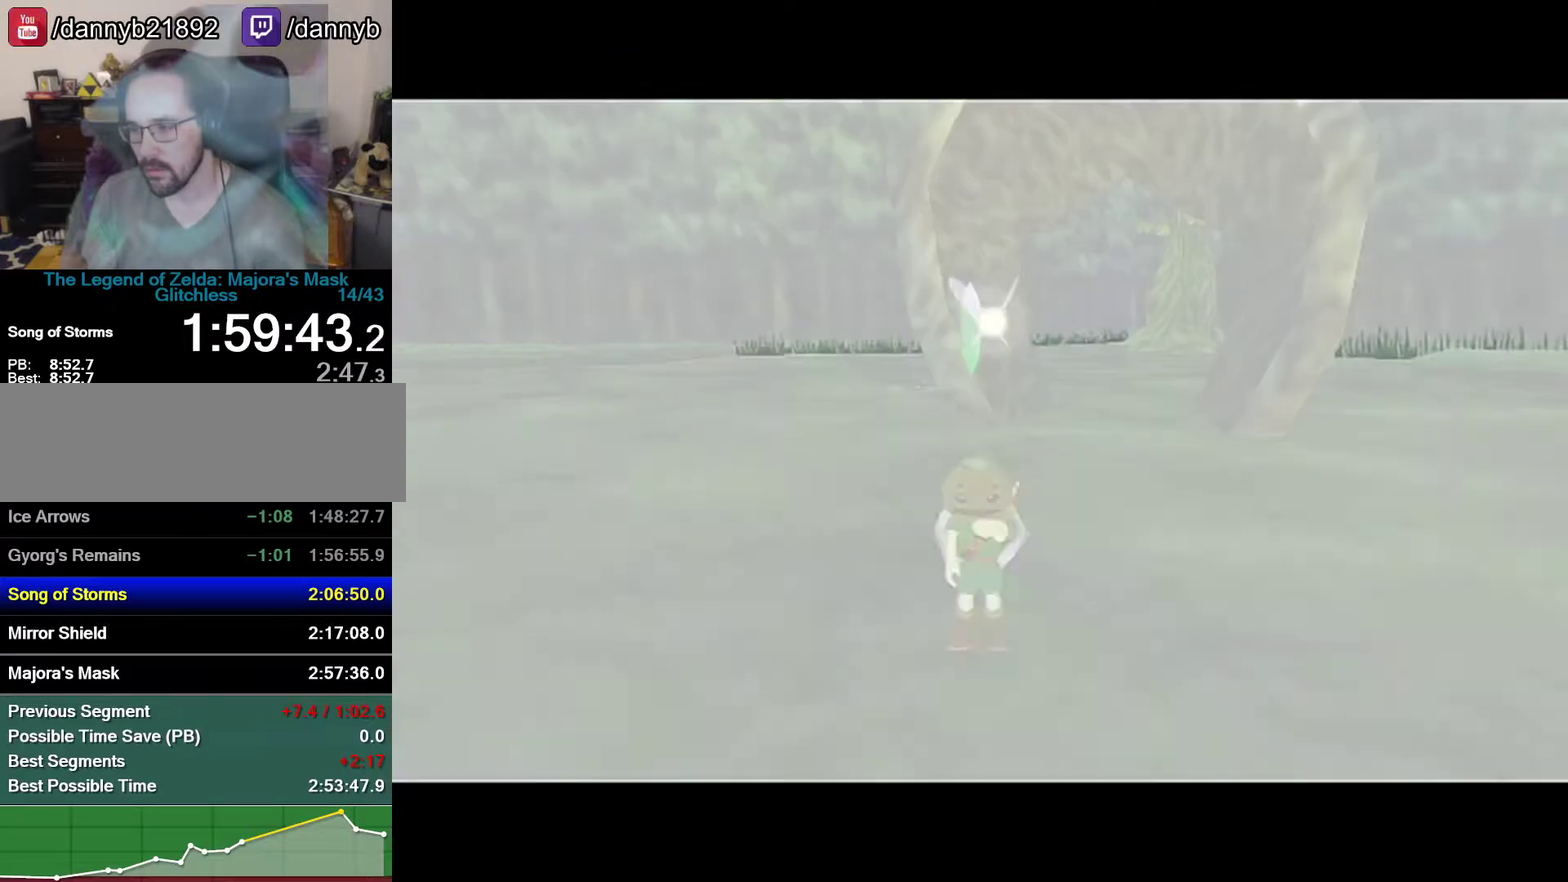
{"buttons": [], "left_stick": "up", "events": []}